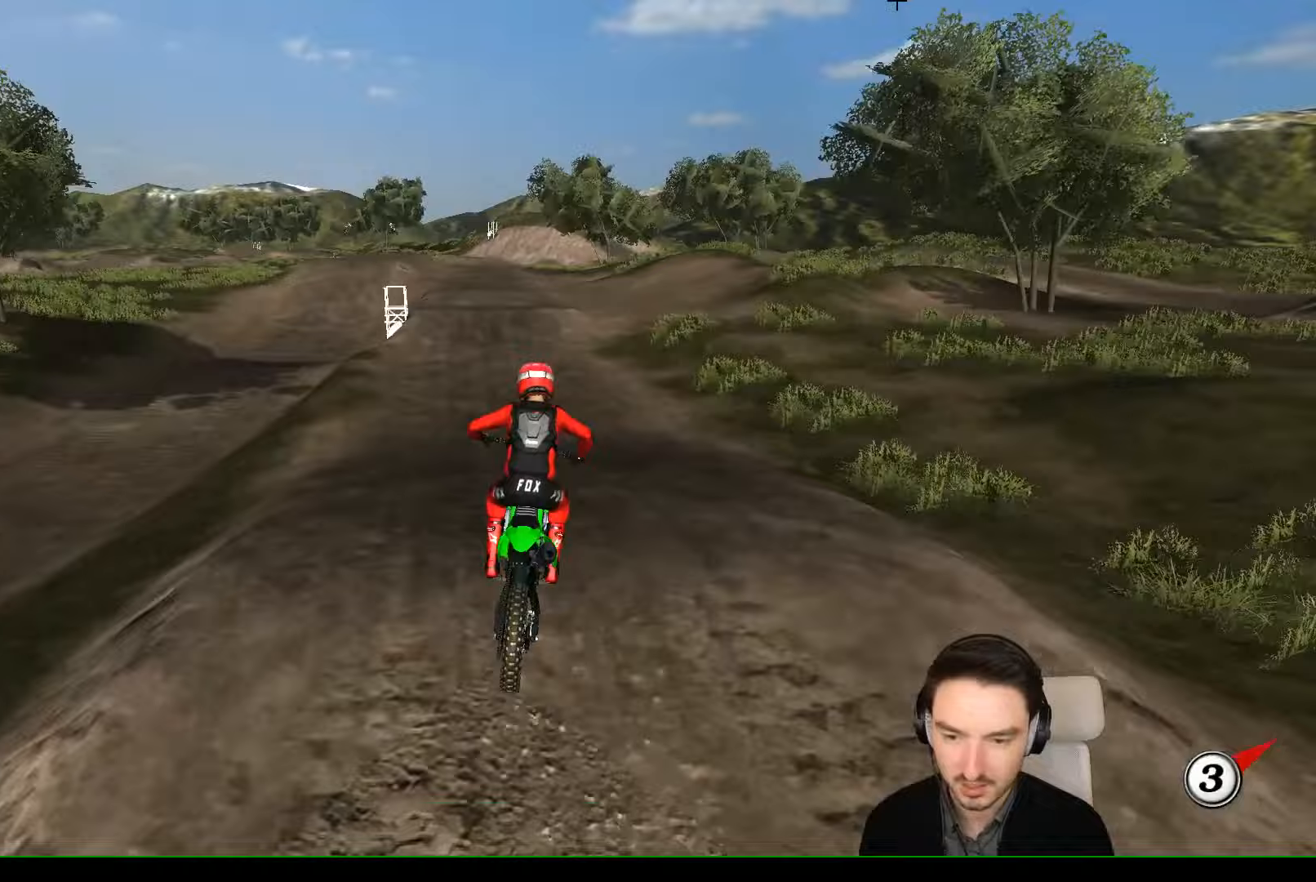
Gameplay with a controller (Xbox layout); each line is a JSON object with the inputs held at the frame after it (dt_ms = milliseconds from this image to that frame). "events" lists button and stick changes between this image and that frame as [ms after this image, input, new state], when the widget could be followed in between. Not read: L3 R3 right_stick.
{"dt_ms": 1000, "buttons": ["R2"], "left_stick": "center"}
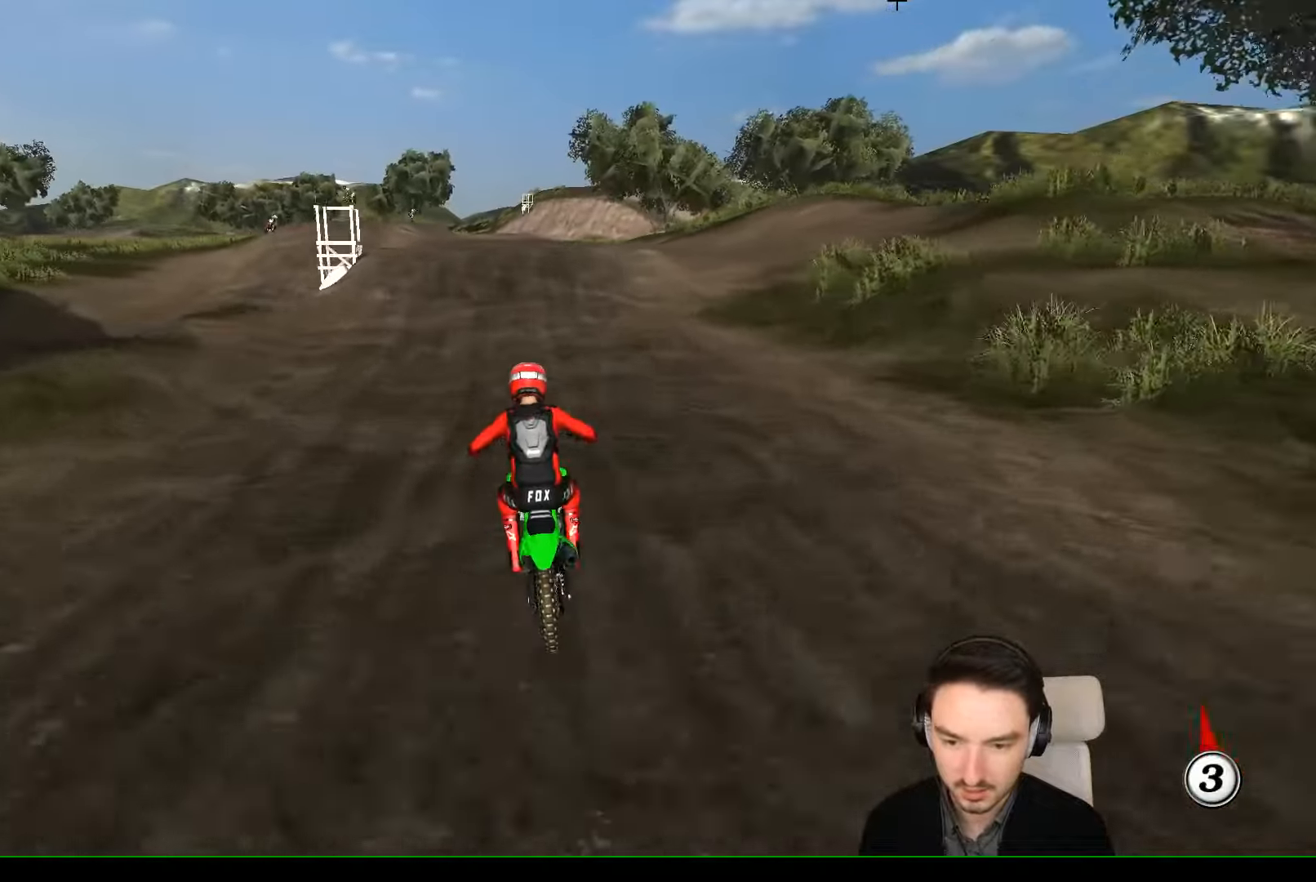
{"dt_ms": 500, "buttons": ["R2"], "left_stick": "center", "events": [[67, "left_stick", "right"], [300, "left_stick", "center"]]}
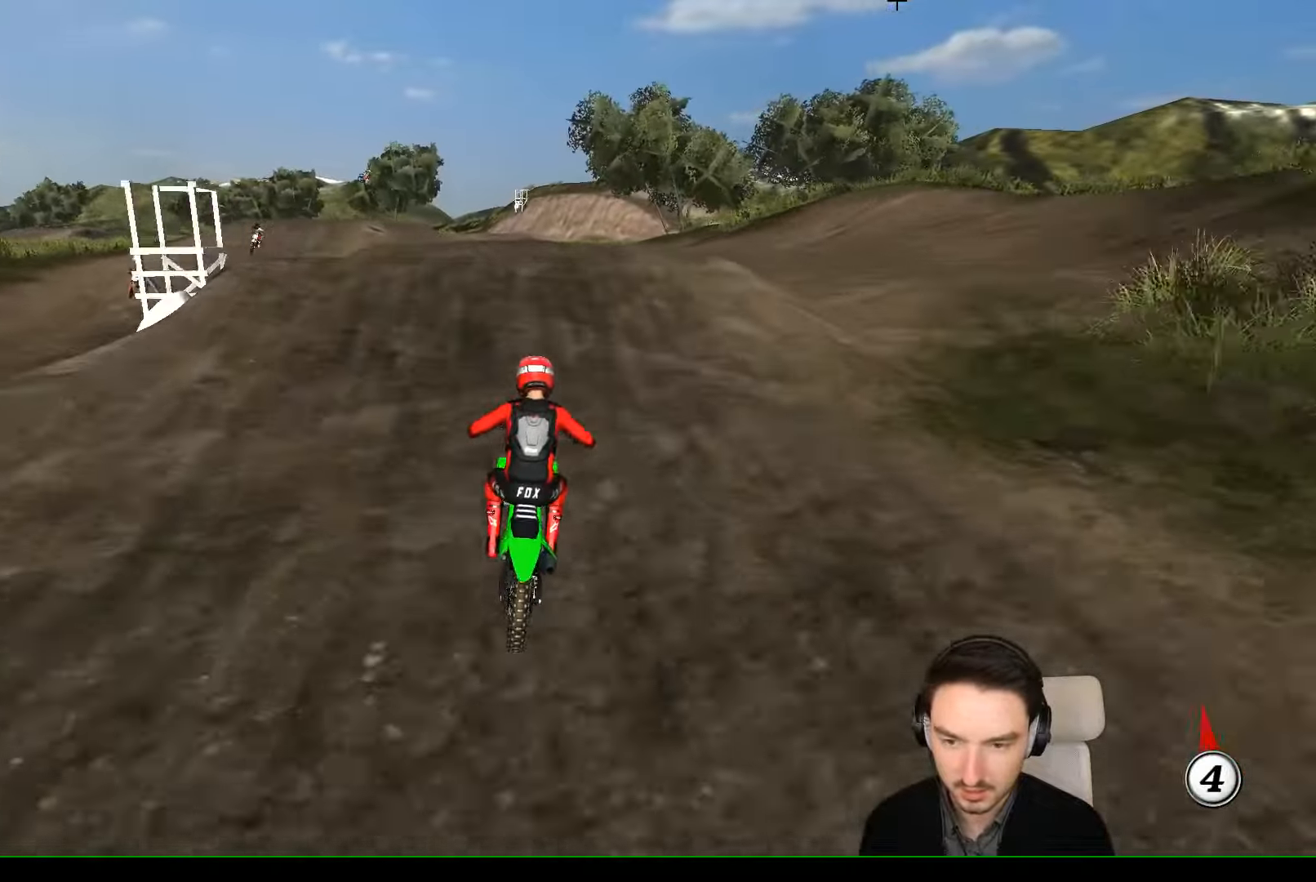
{"dt_ms": 500, "buttons": ["R2"], "left_stick": "center", "events": [[33, "B", "down"], [133, "B", "up"]]}
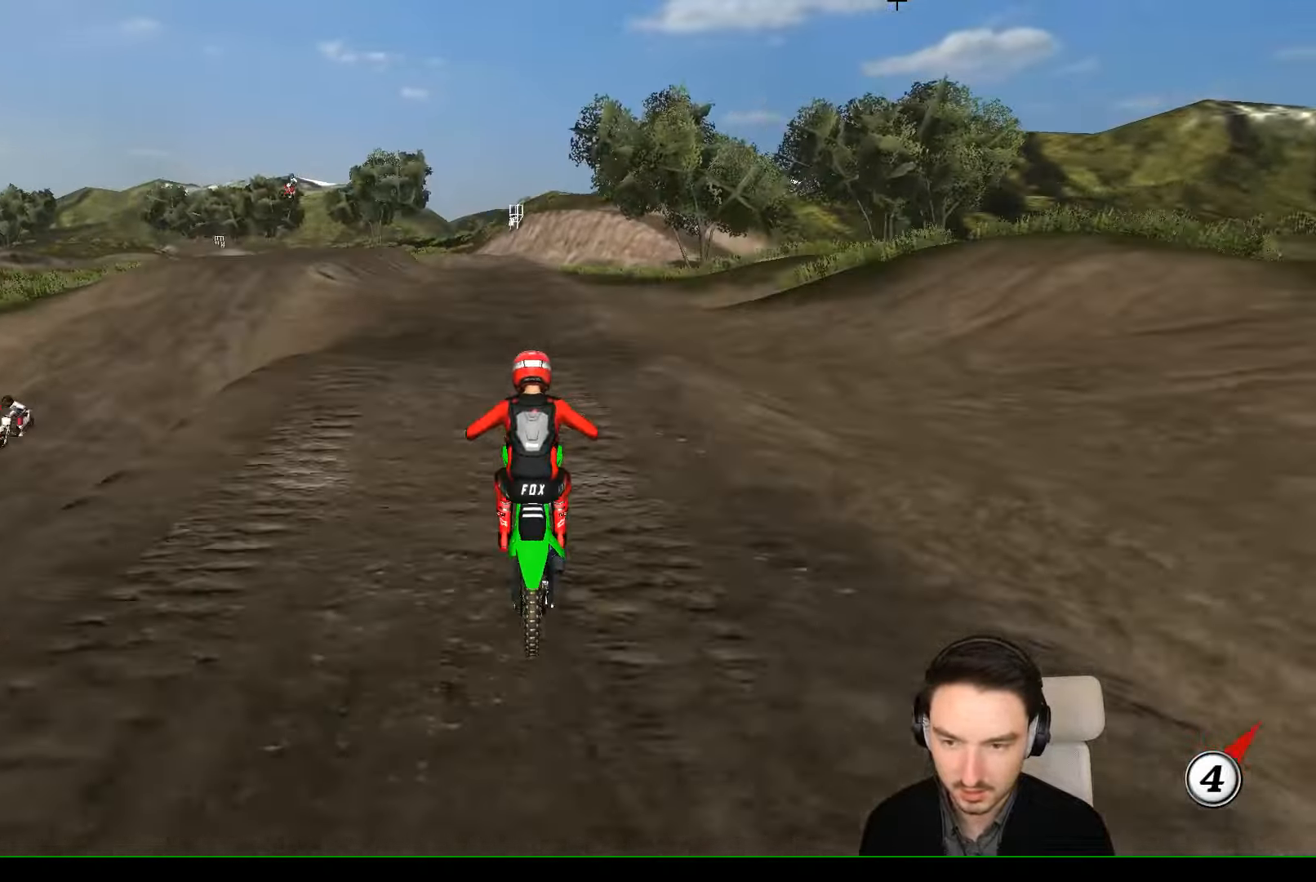
{"dt_ms": 500, "buttons": [], "left_stick": "left", "events": [[167, "left_stick", "right"], [367, "R2", "up"], [367, "left_stick", "down"], [467, "left_stick", "left"]]}
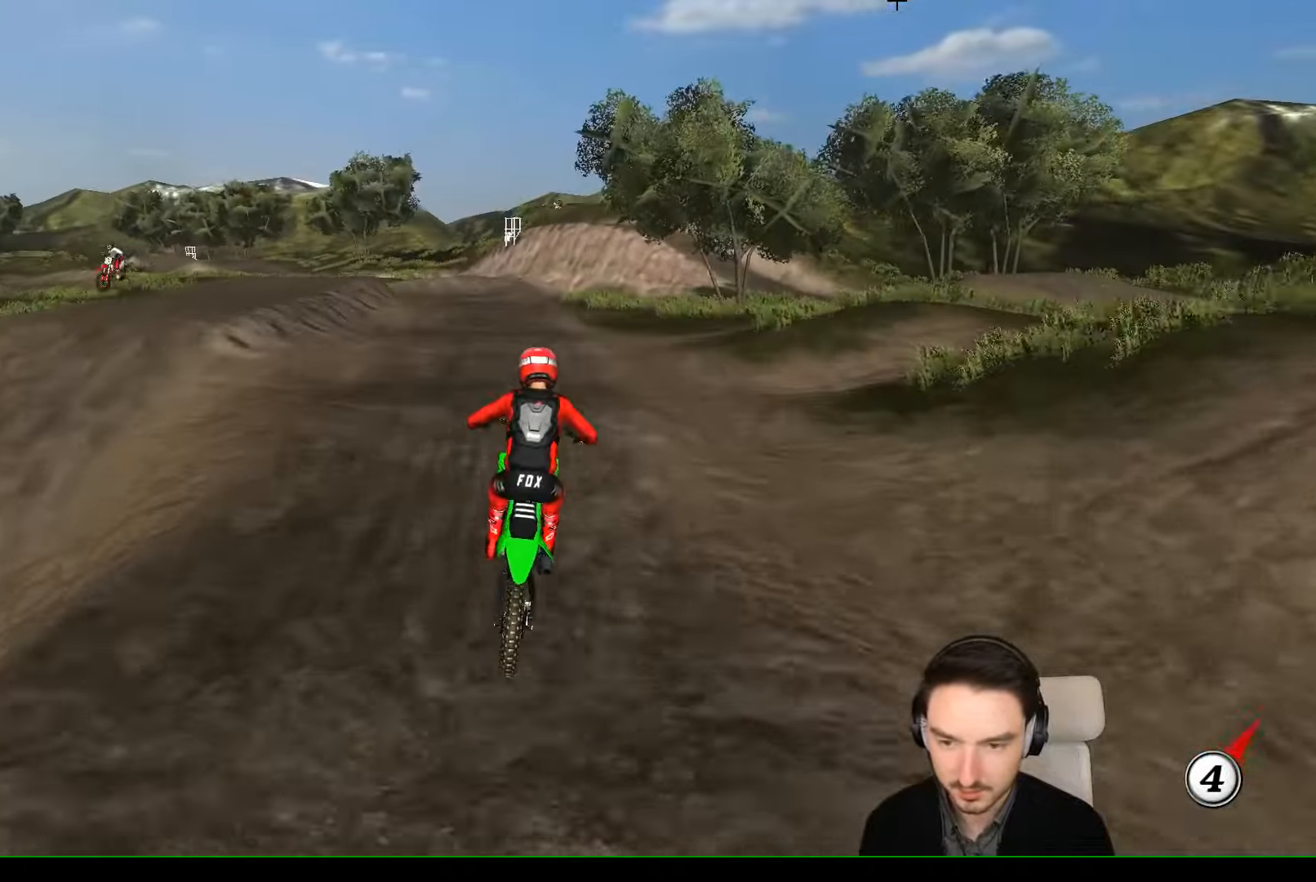
{"dt_ms": 500, "buttons": [], "left_stick": "center", "events": [[133, "left_stick", "center"], [333, "X", "down"], [433, "X", "up"]]}
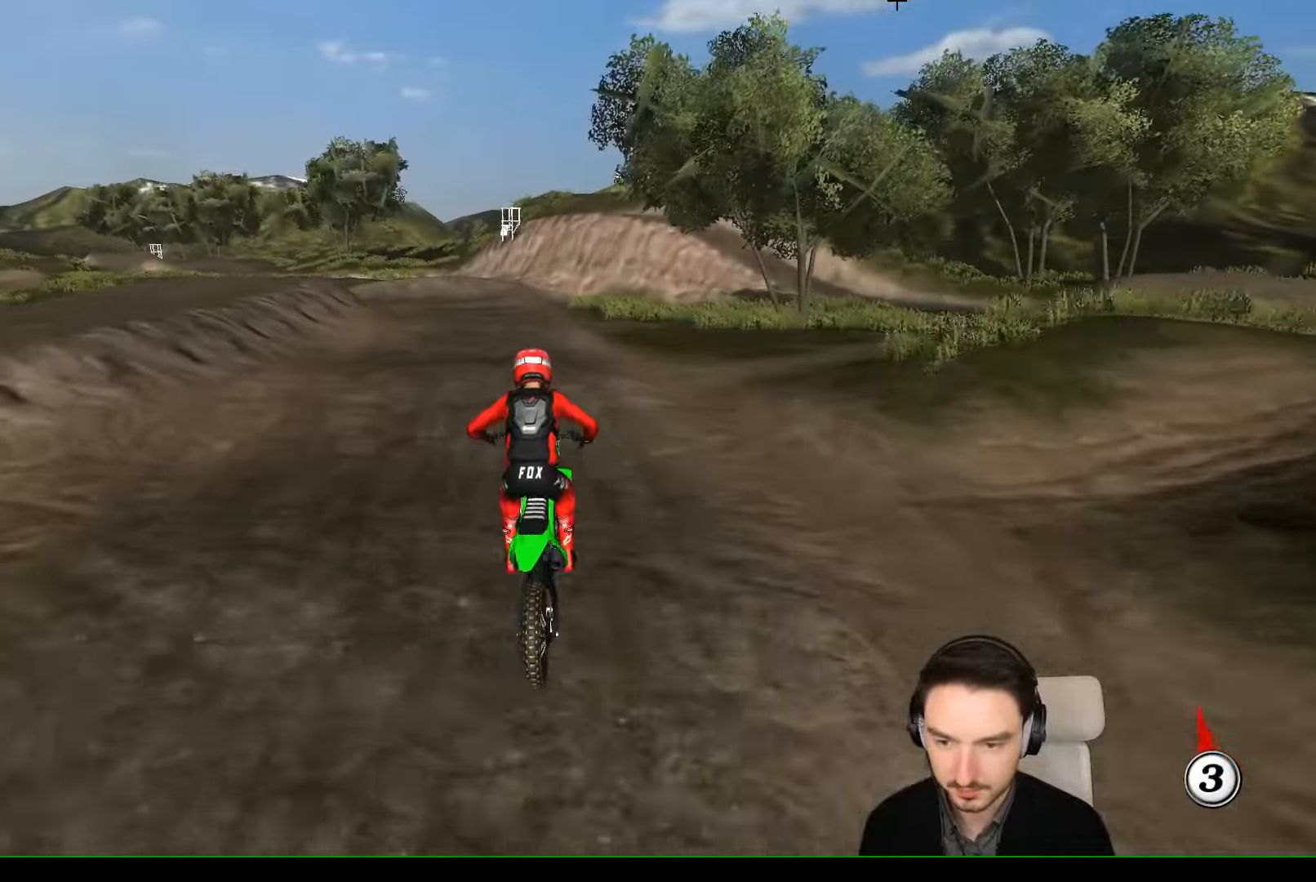
{"dt_ms": 500, "buttons": [], "left_stick": "down-left", "events": [[433, "left_stick", "down-left"]]}
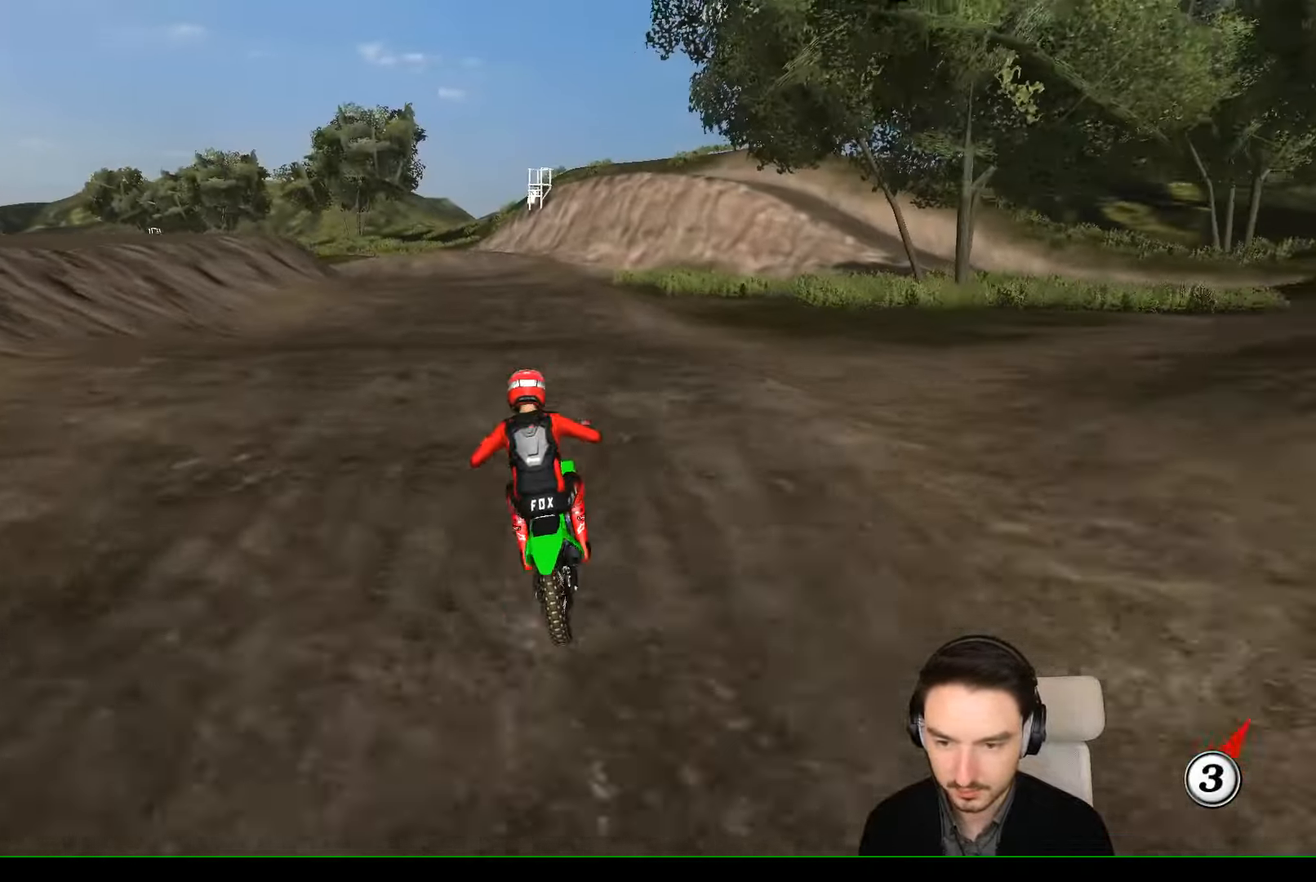
{"dt_ms": 500, "buttons": [], "left_stick": "down", "events": [[33, "left_stick", "down"], [167, "R2", "down"], [333, "R2", "up"]]}
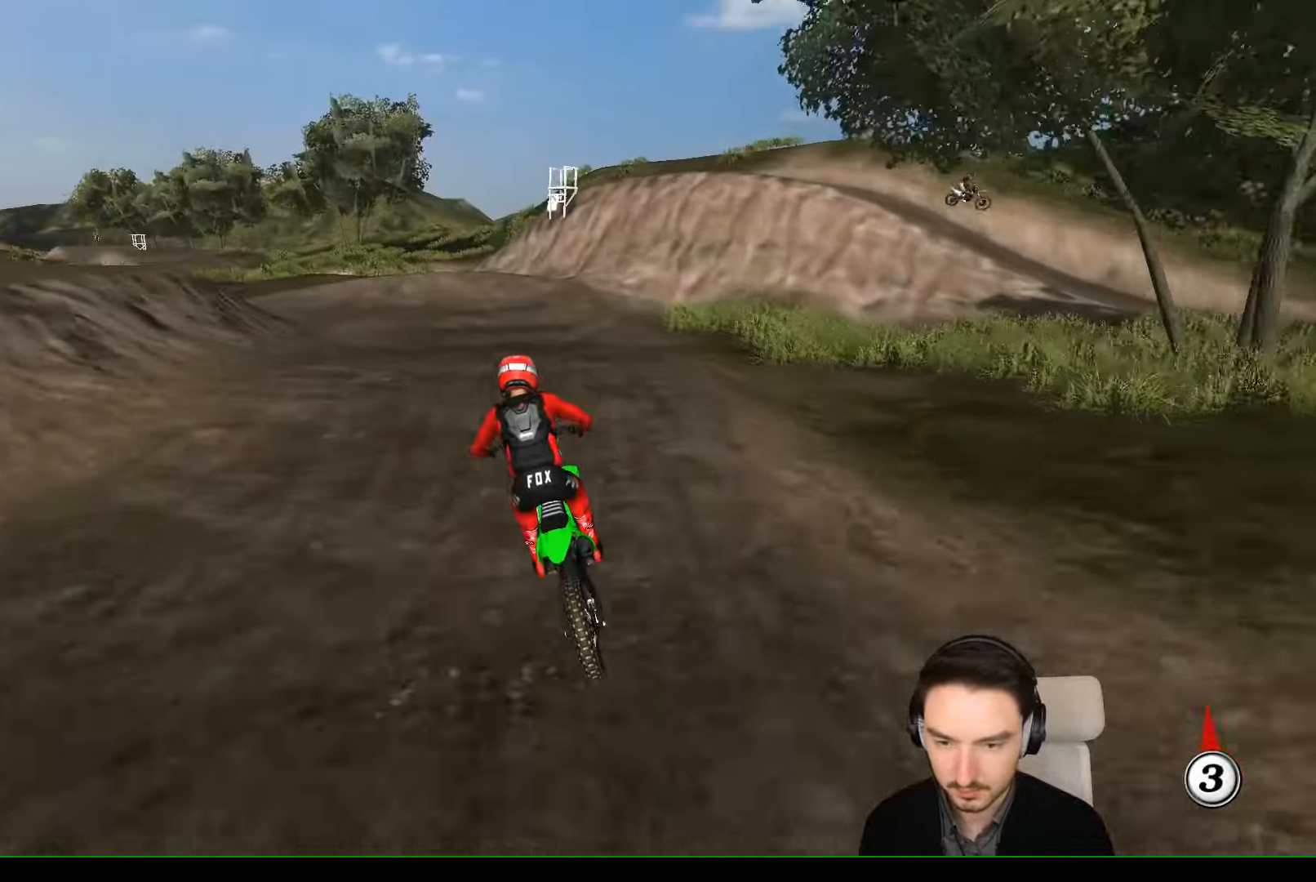
{"dt_ms": 500, "buttons": [], "left_stick": "down", "events": [[67, "left_stick", "center"], [367, "left_stick", "down"]]}
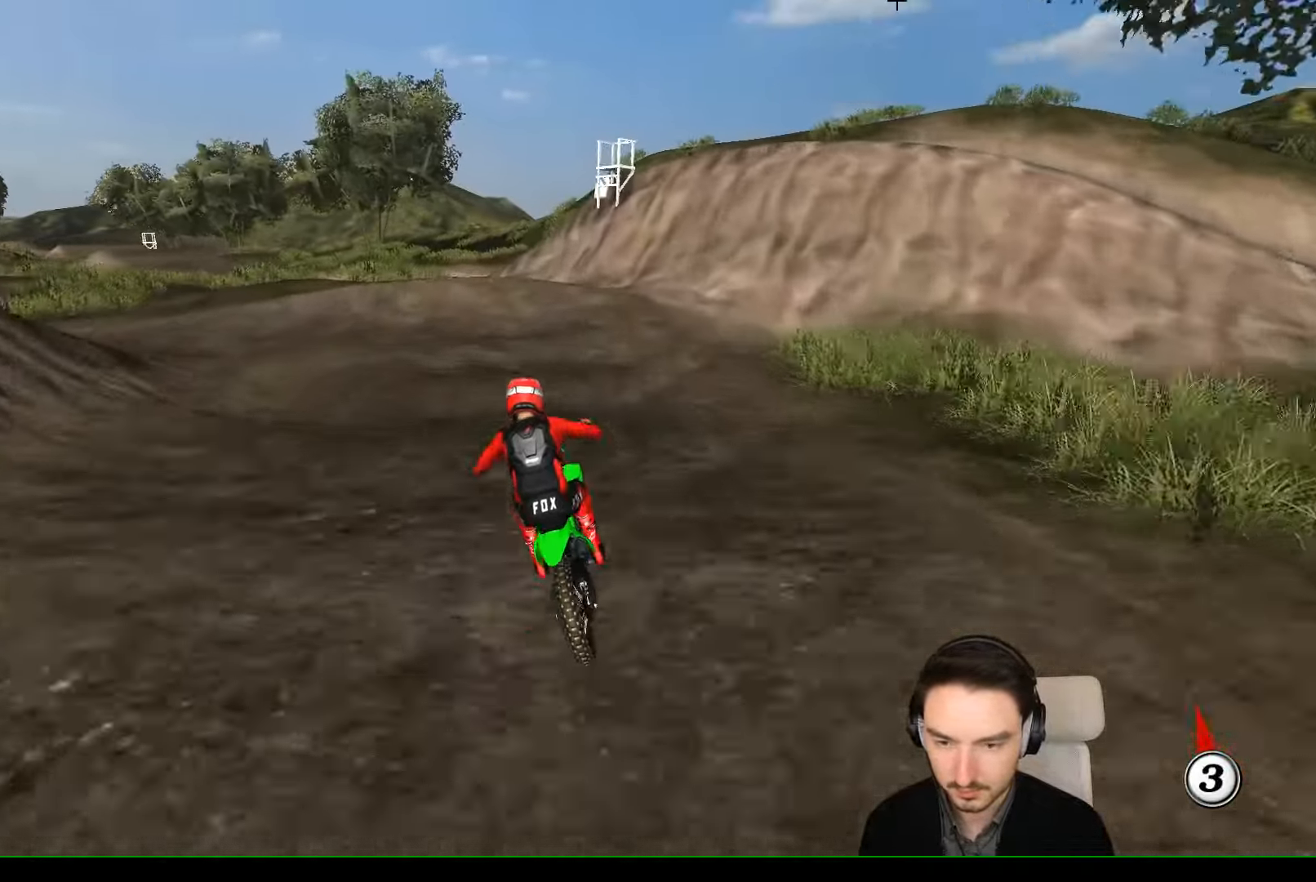
{"dt_ms": 500, "buttons": [], "left_stick": "center", "events": [[367, "X", "down"], [367, "left_stick", "center"], [433, "X", "up"]]}
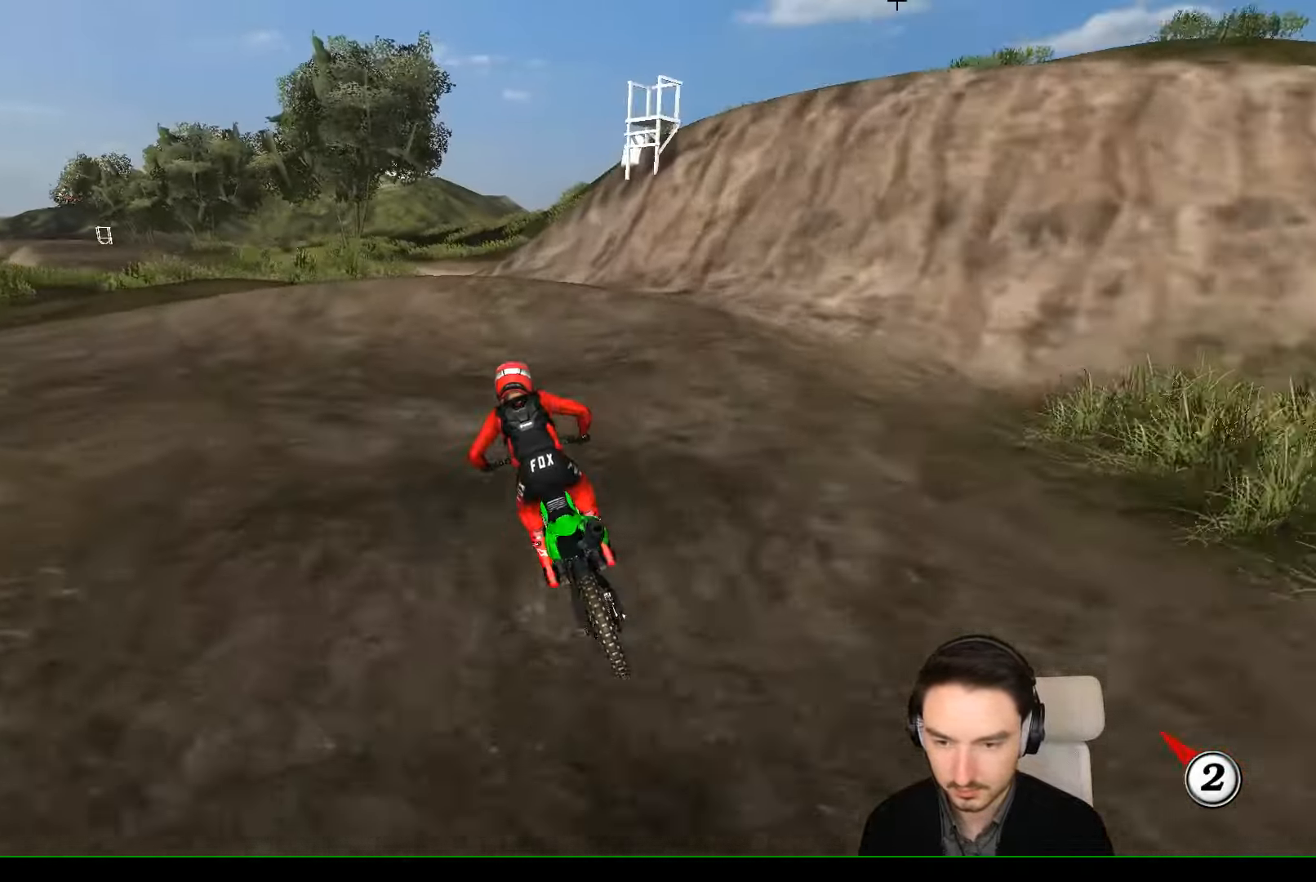
{"dt_ms": 500, "buttons": [], "left_stick": "down-left", "events": [[33, "left_stick", "down"], [67, "L2", "down"], [100, "A", "down"], [233, "A", "up"], [233, "L2", "up"], [333, "left_stick", "center"], [500, "left_stick", "down-left"]]}
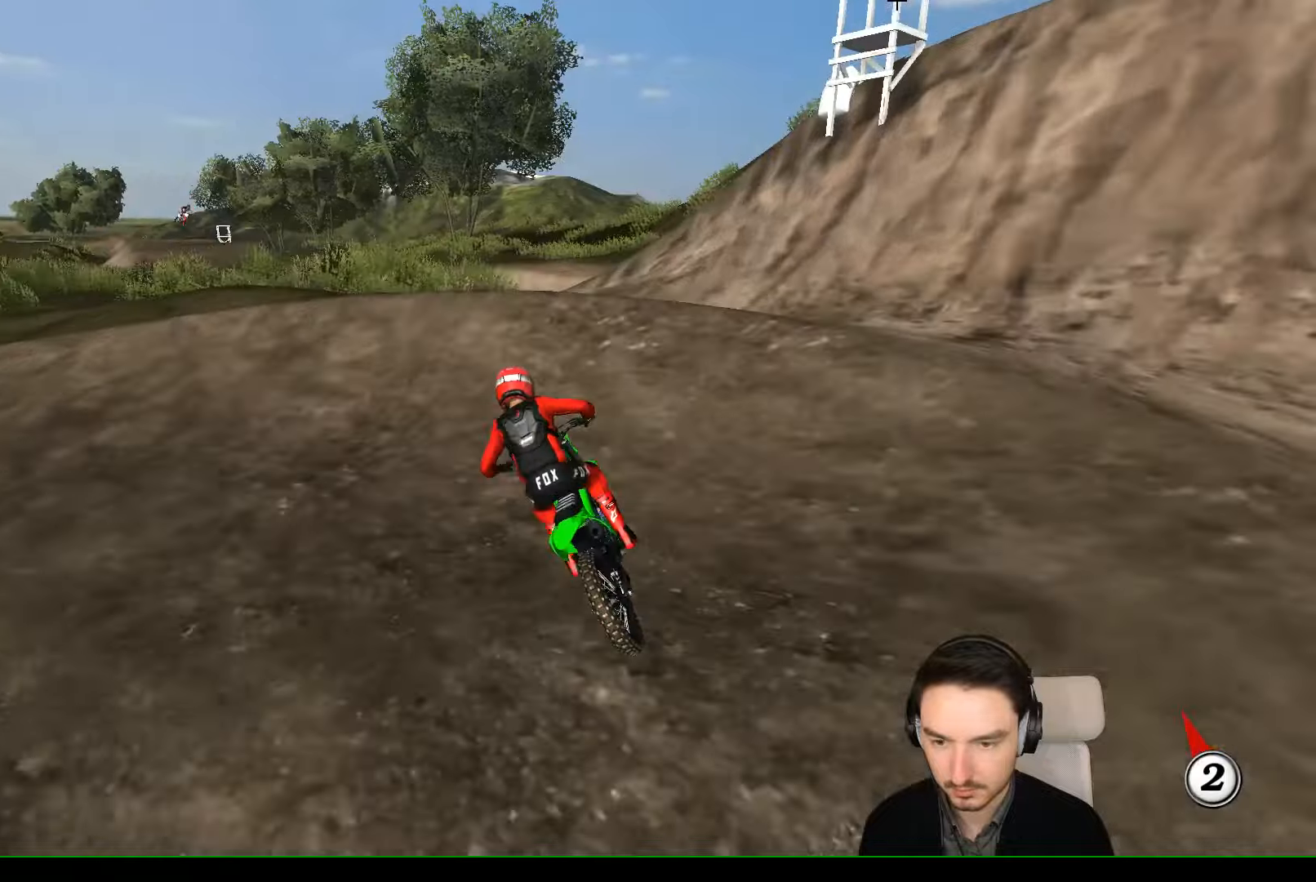
{"dt_ms": 500, "buttons": ["A", "L2"], "left_stick": "down-left", "events": [[100, "X", "down"], [200, "A", "down"], [200, "X", "up"], [233, "L2", "down"], [300, "X", "down"], [500, "X", "up"]]}
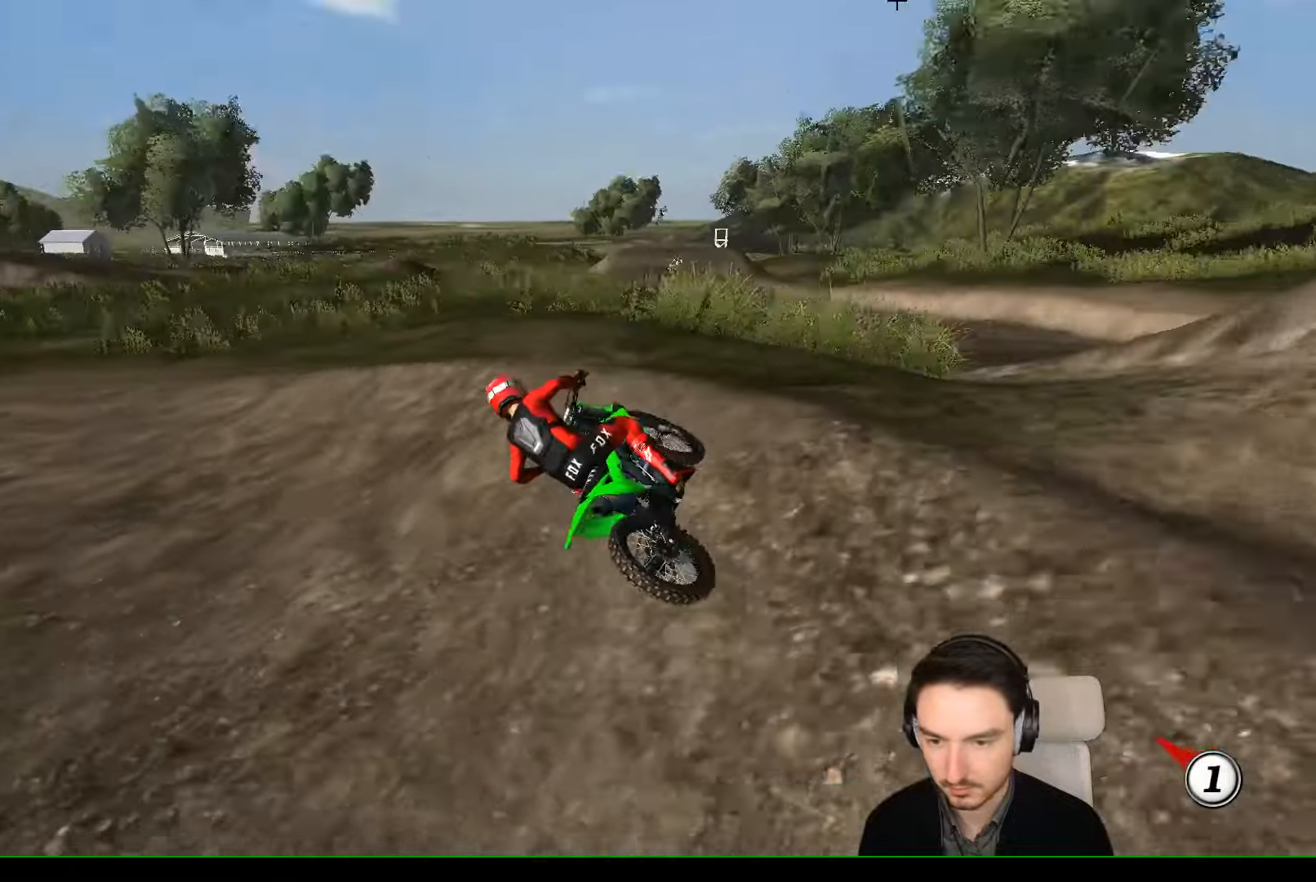
{"dt_ms": 1000, "buttons": ["R2"], "left_stick": "center"}
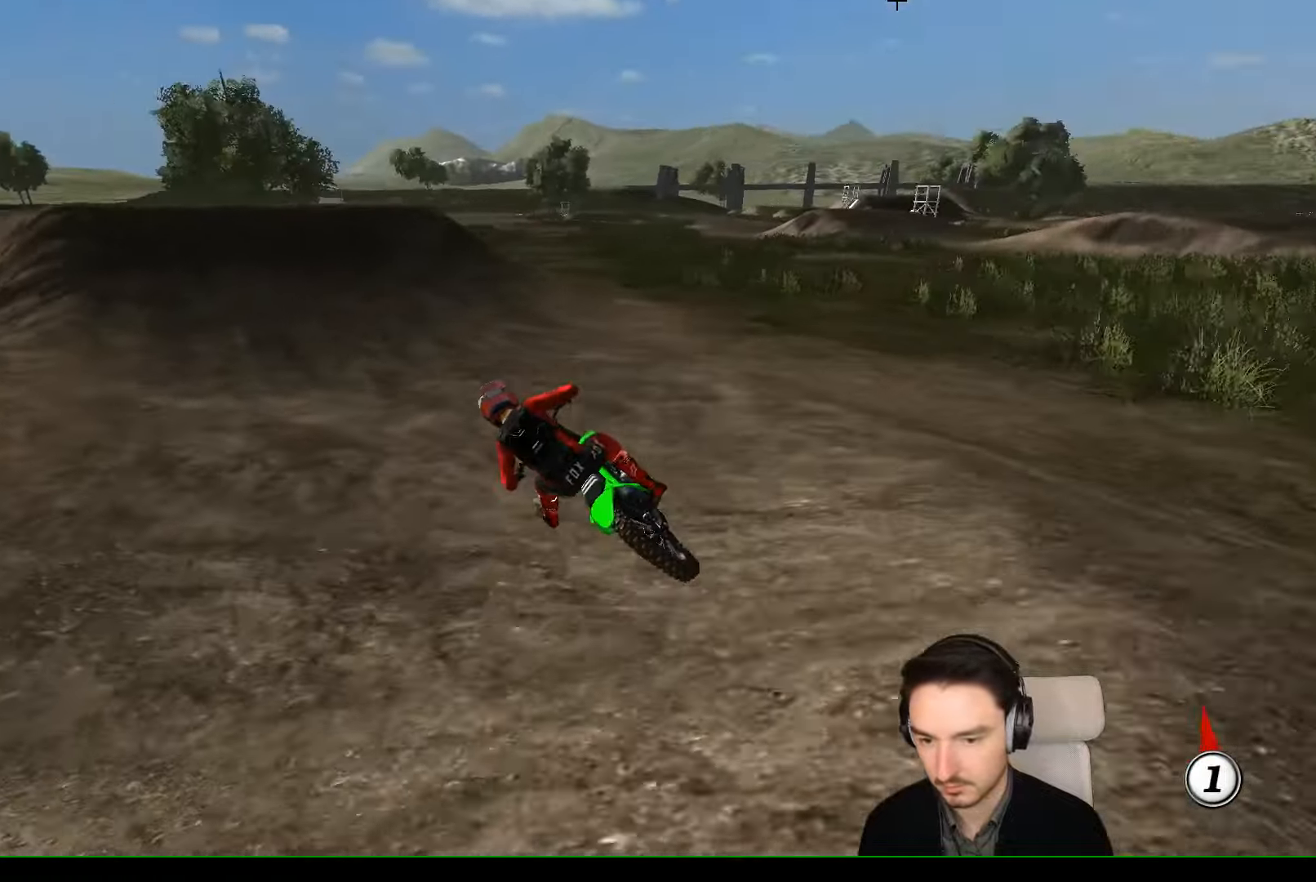
{"dt_ms": 500, "buttons": ["R2"], "left_stick": "right"}
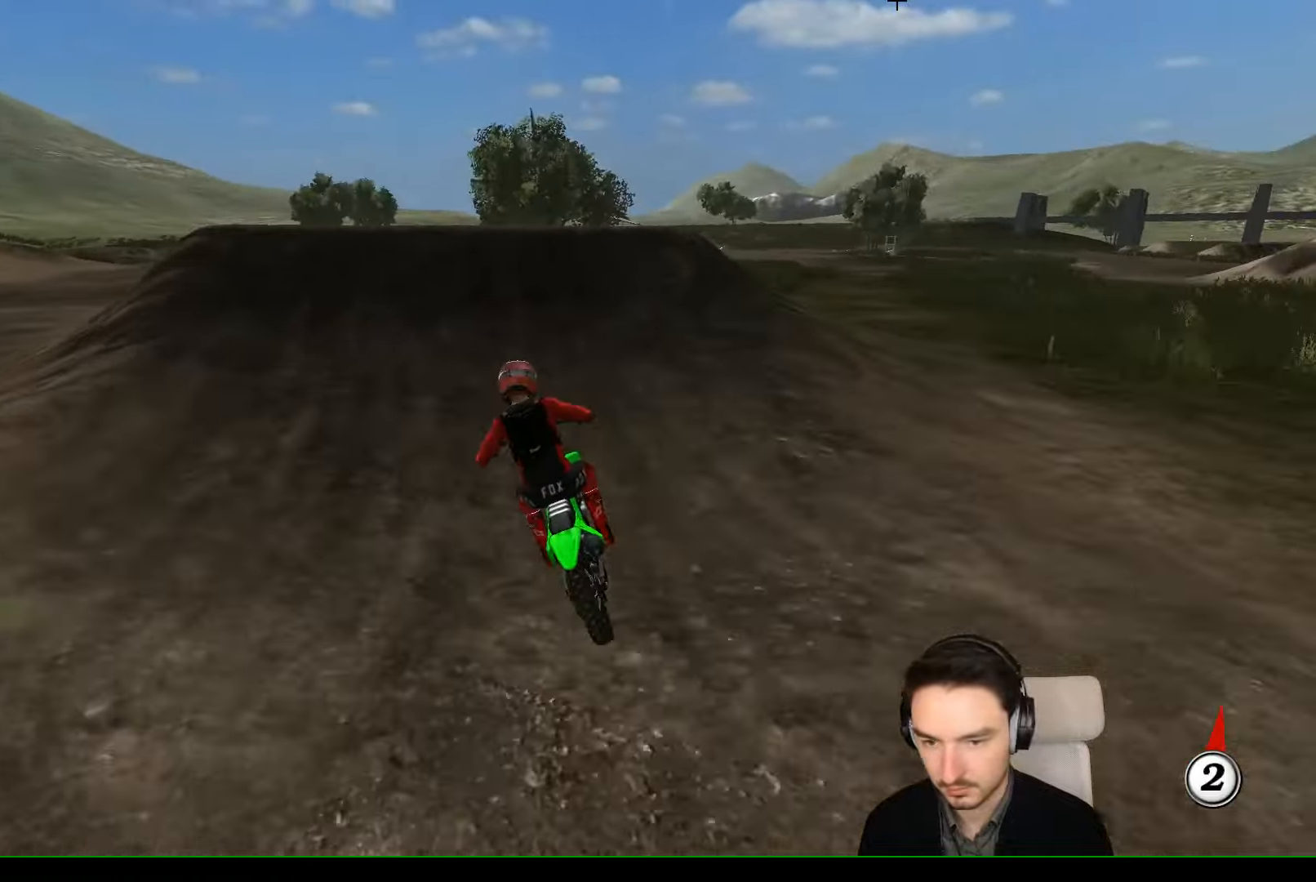
{"dt_ms": 500, "buttons": ["R2"], "left_stick": "down-left", "events": [[200, "left_stick", "center"], [300, "left_stick", "left"], [500, "left_stick", "down-left"]]}
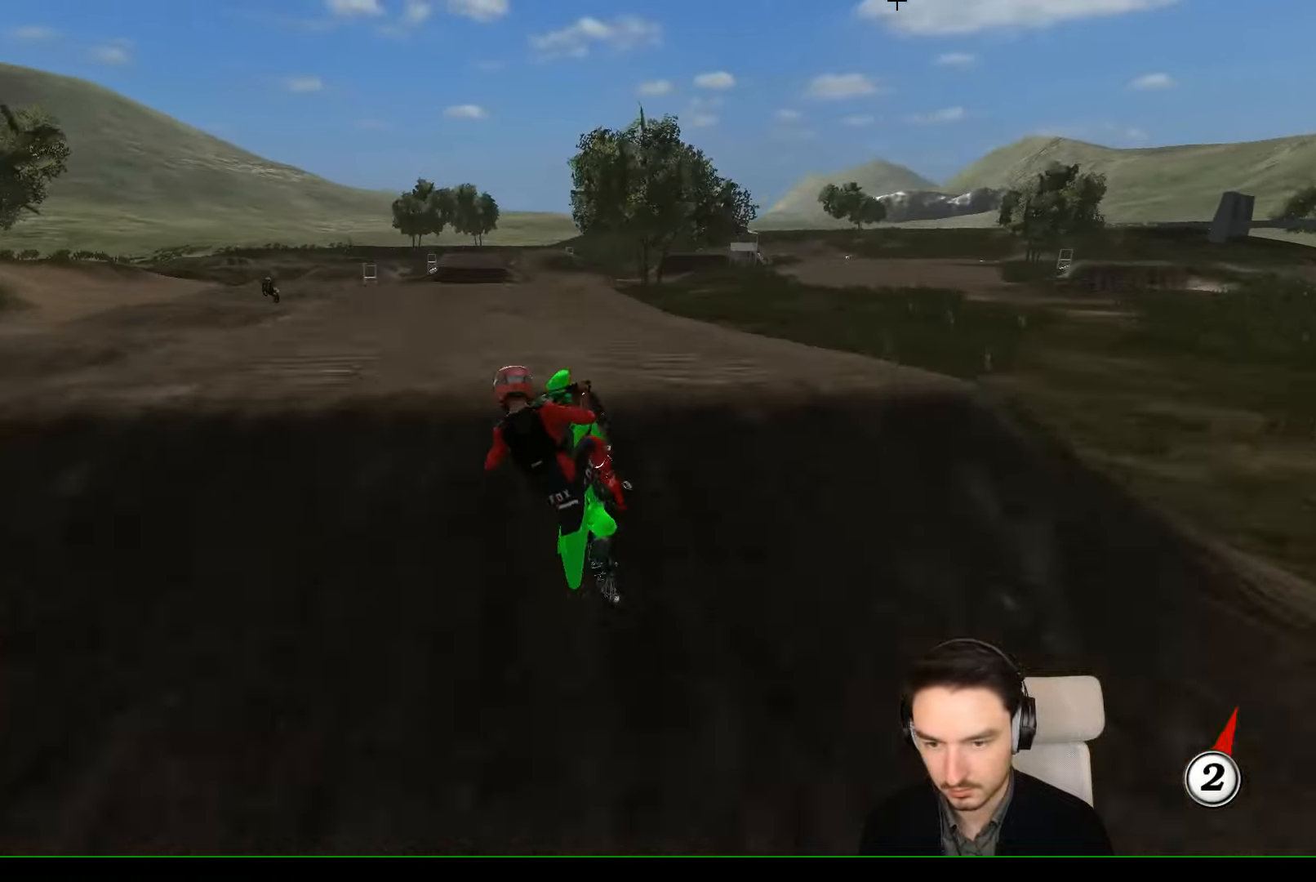
{"dt_ms": 500, "buttons": [], "left_stick": "down-left", "events": [[166, "left_stick", "down"], [300, "left_stick", "center"], [400, "R2", "up"], [400, "left_stick", "down-left"]]}
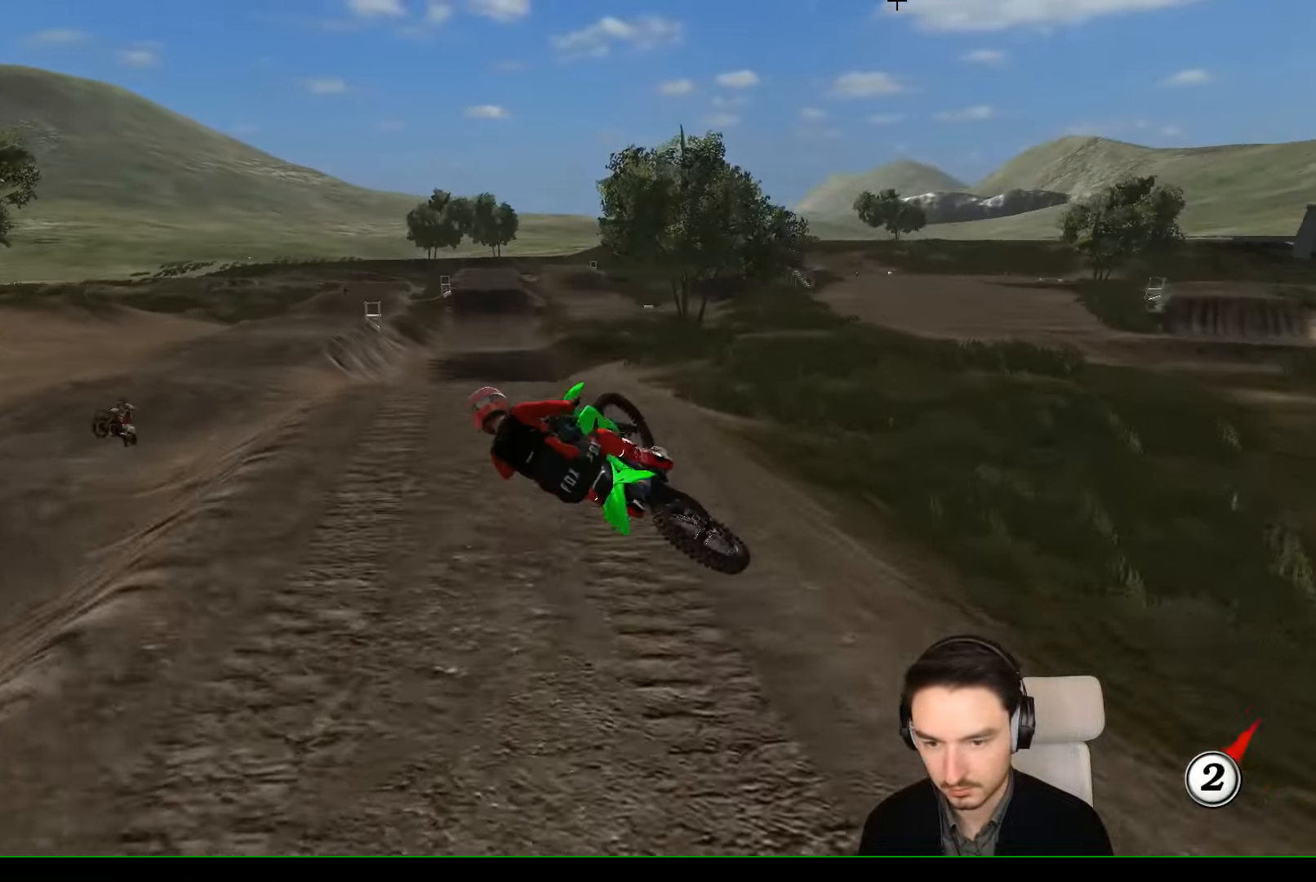
{"dt_ms": 500, "buttons": ["L1", "R2"], "left_stick": "right"}
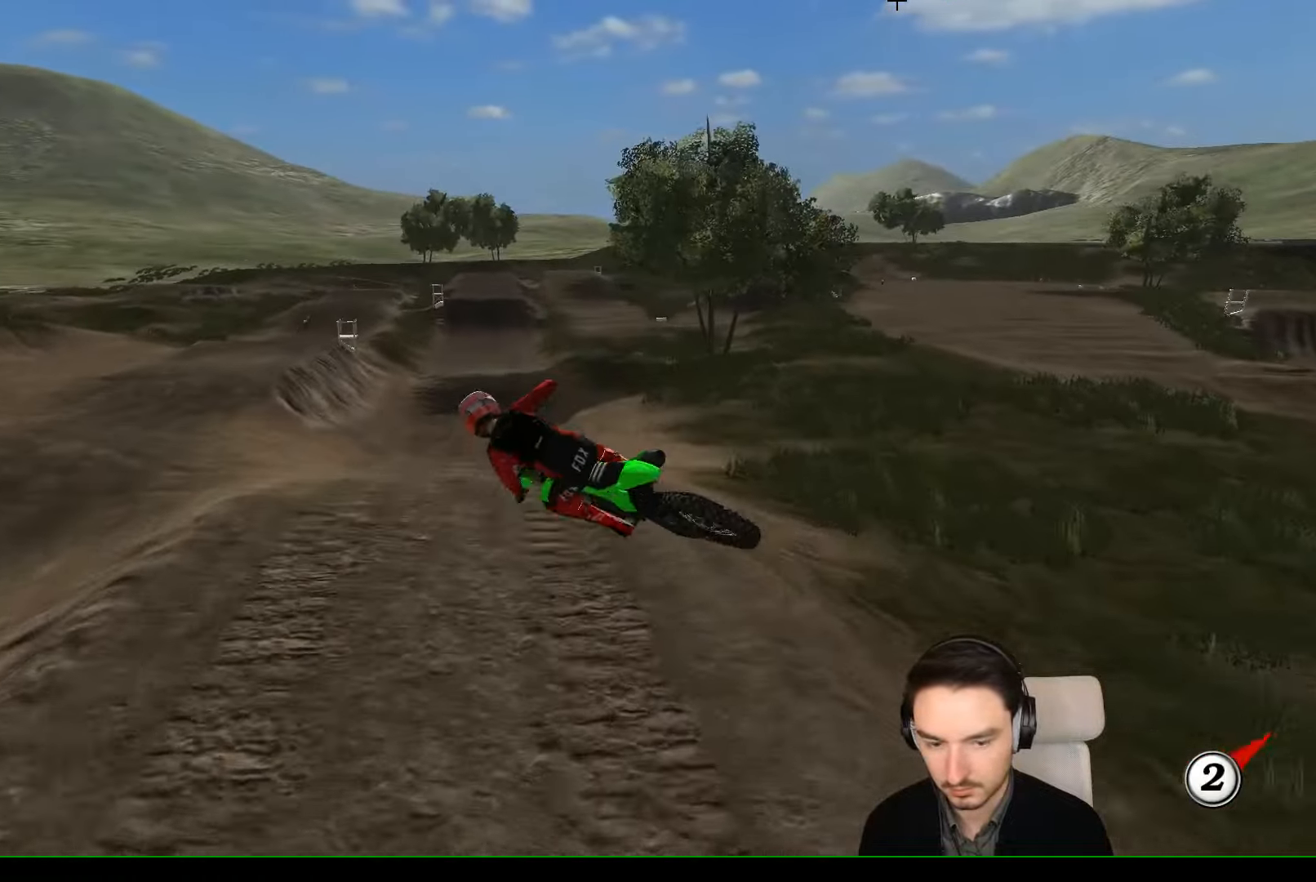
{"dt_ms": 500, "buttons": ["R2"], "left_stick": "center"}
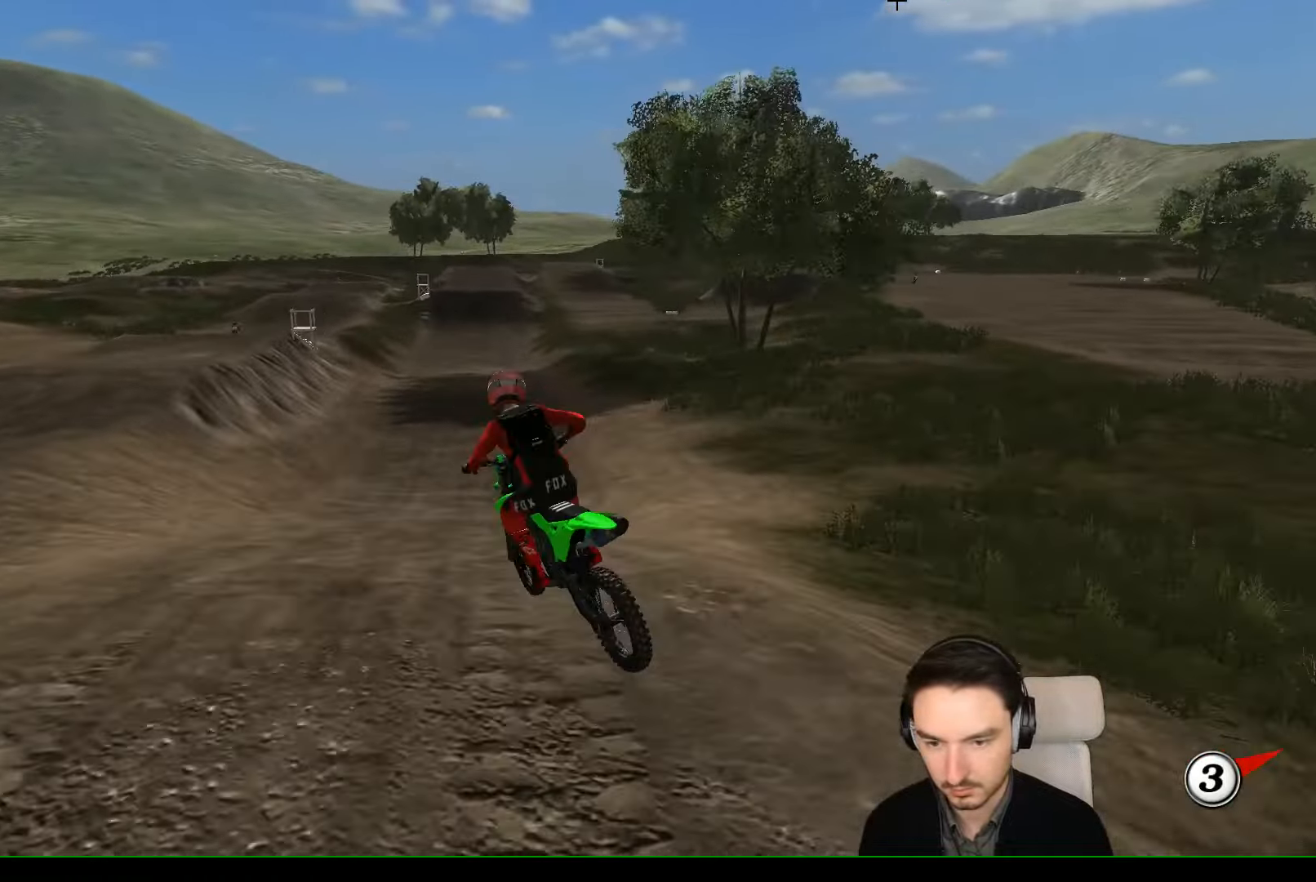
{"dt_ms": 500, "buttons": ["L1", "R2"], "left_stick": "center", "events": [[33, "L1", "down"]]}
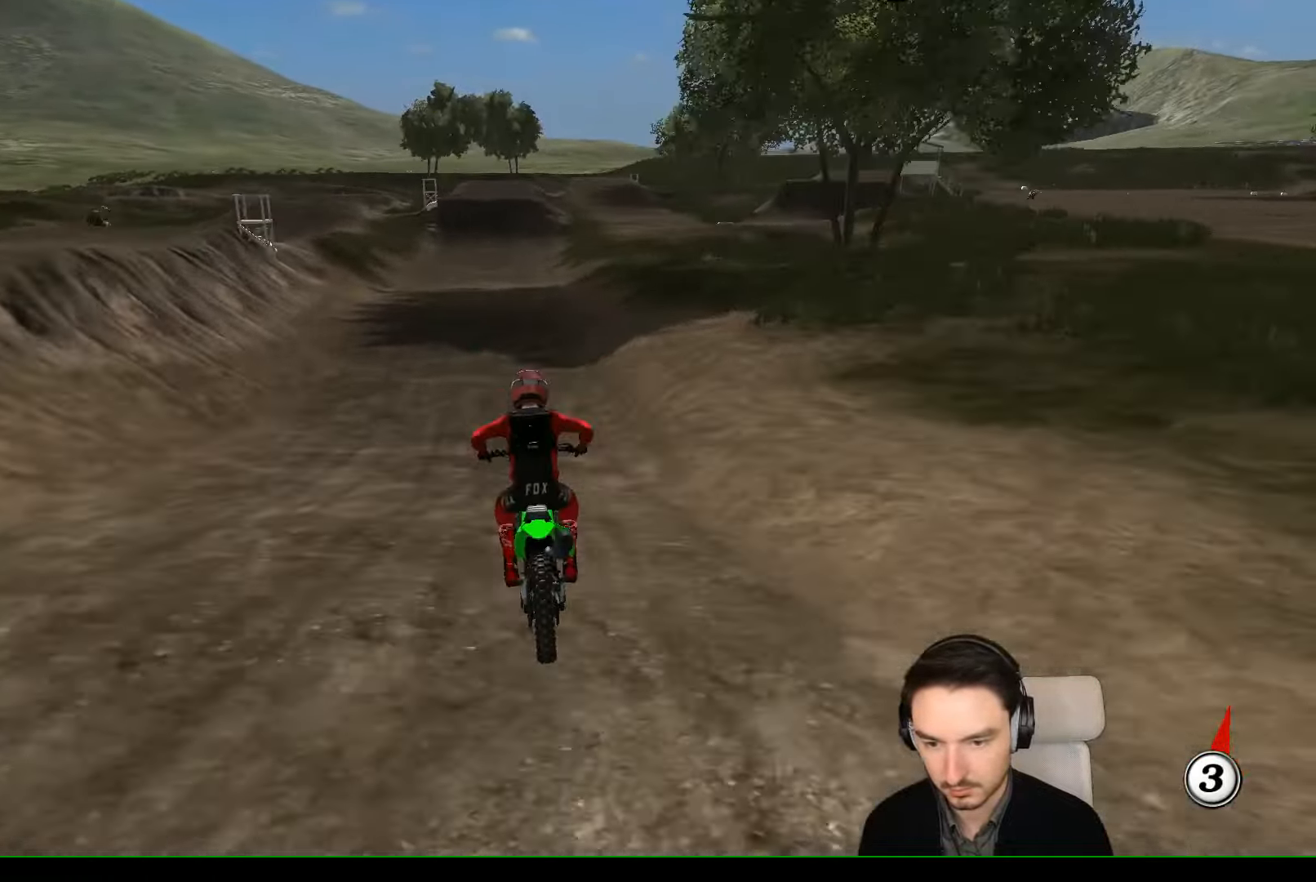
{"dt_ms": 500, "buttons": ["R2"], "left_stick": "center", "events": [[266, "left_stick", "down-left"], [333, "B", "down"], [366, "left_stick", "center"], [433, "B", "up"], [433, "L1", "up"]]}
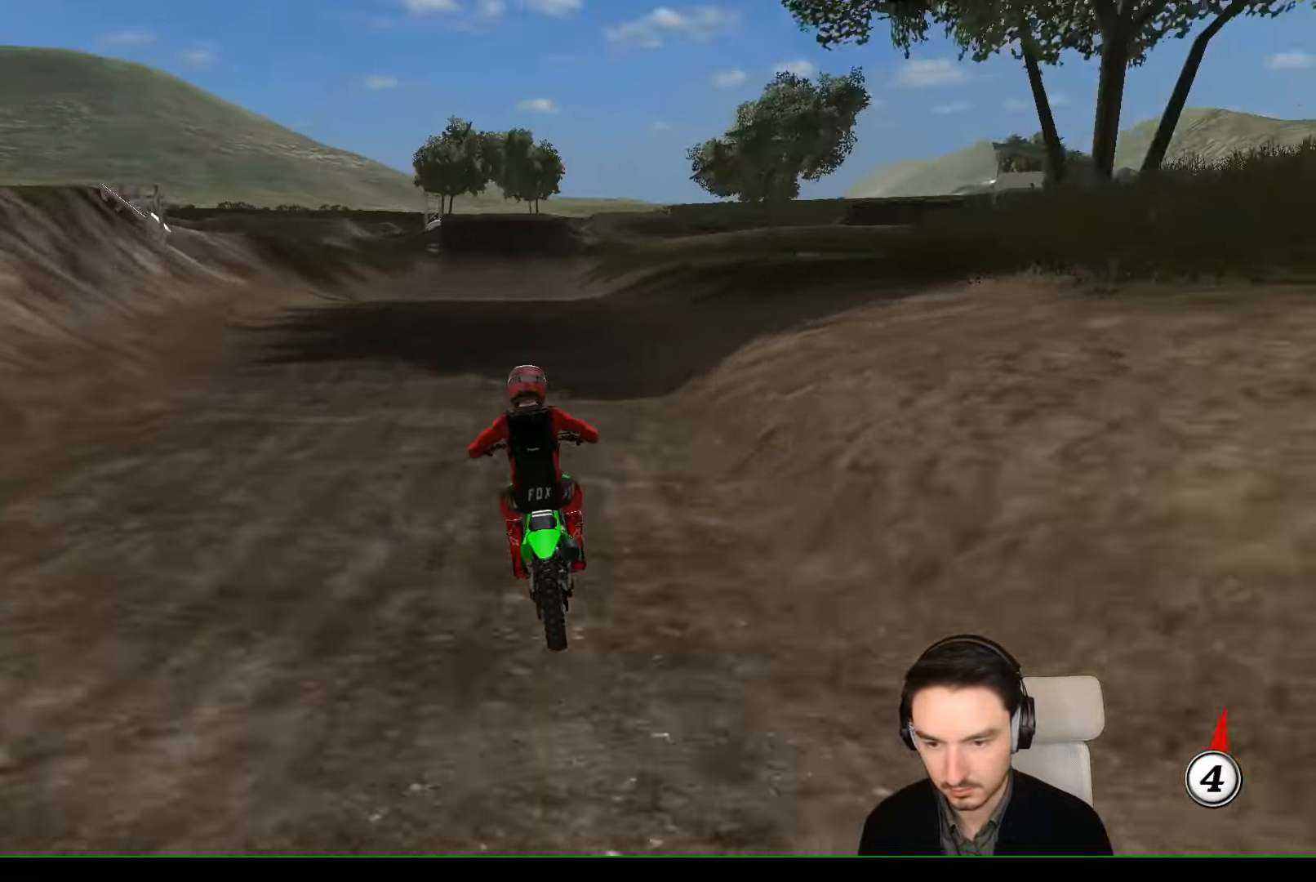
{"dt_ms": 500, "buttons": [], "left_stick": "center", "events": [[467, "R2", "up"]]}
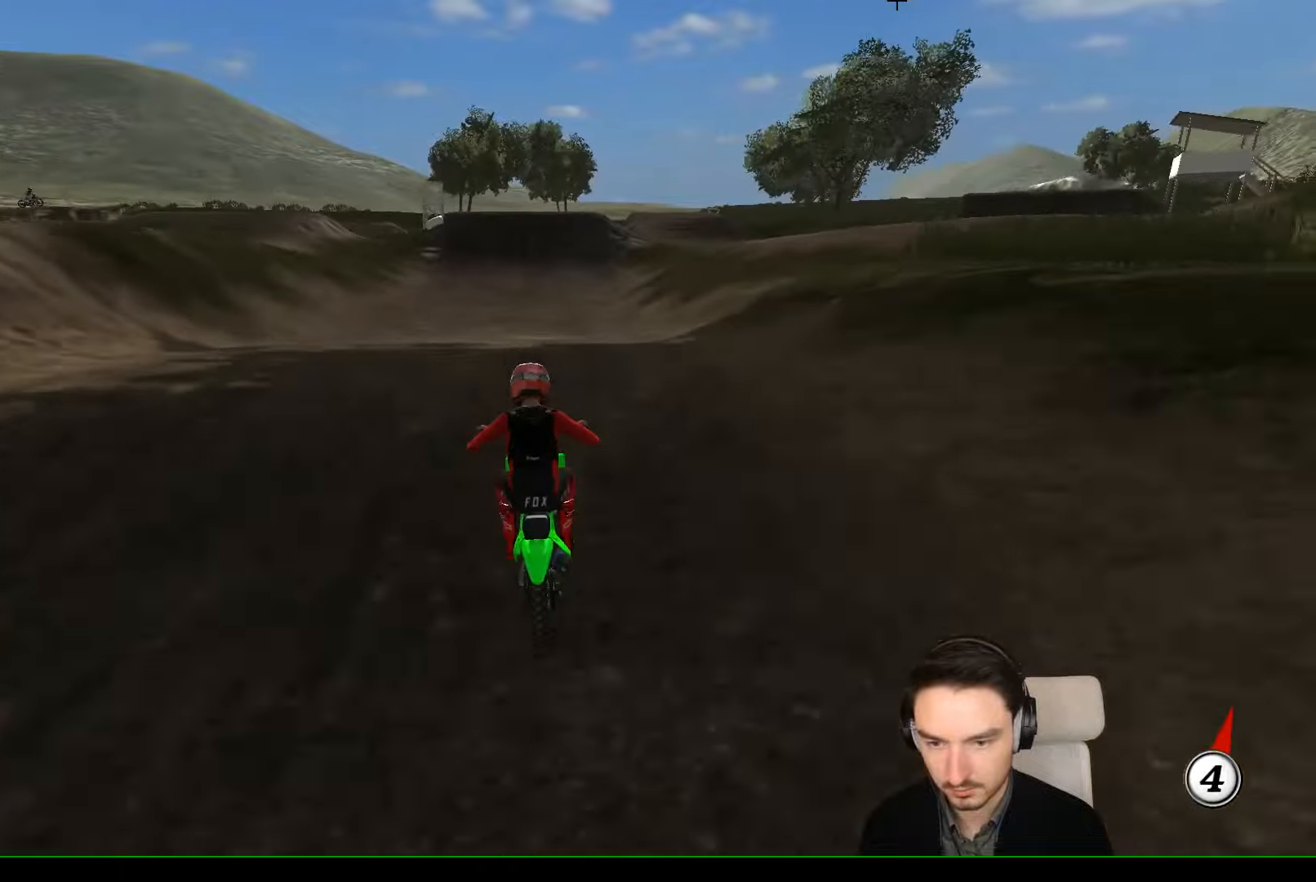
{"dt_ms": 500, "buttons": ["R2"], "left_stick": "down", "events": [[67, "left_stick", "down"], [200, "R2", "down"], [367, "R2", "up"], [467, "R2", "down"]]}
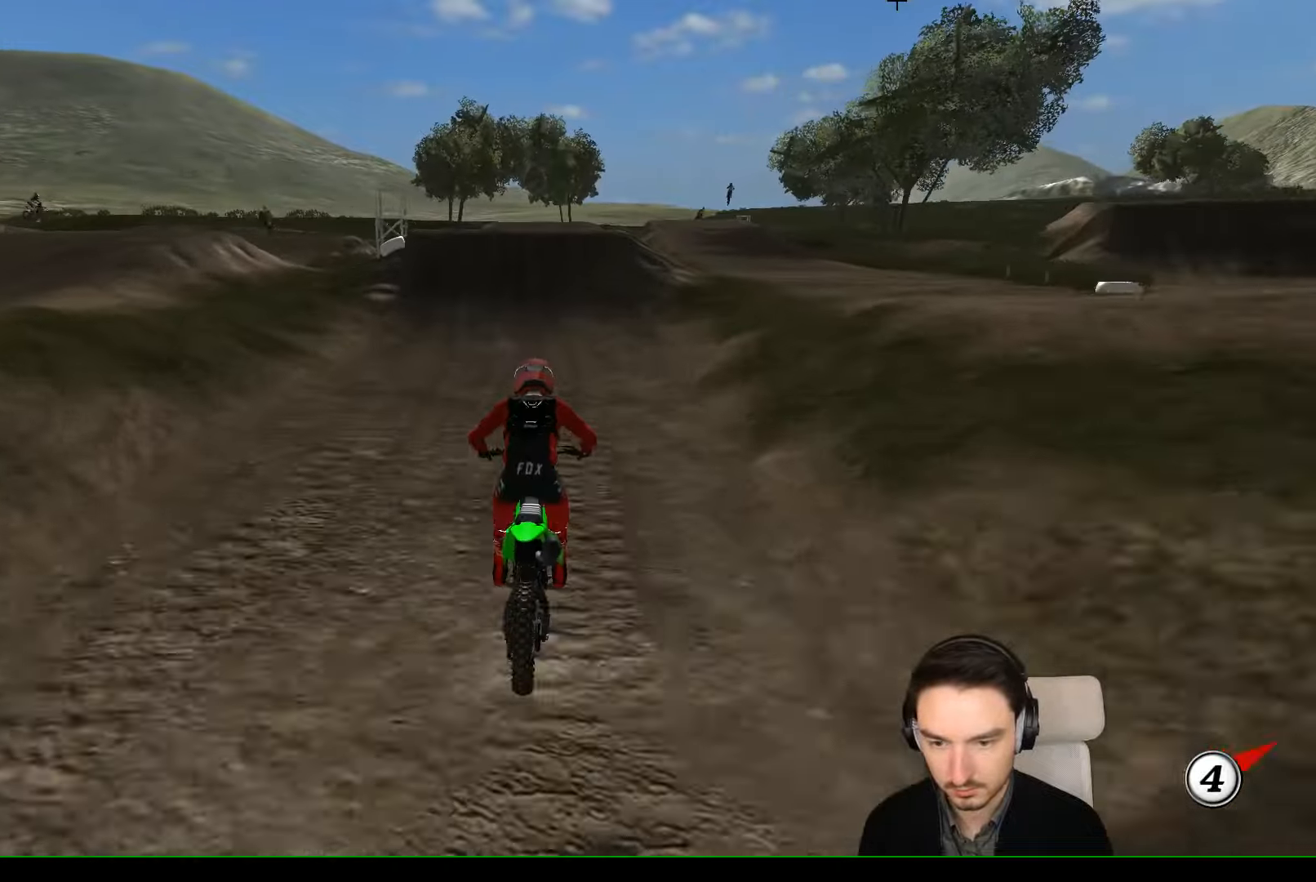
{"dt_ms": 500, "buttons": ["R2"], "left_stick": "center", "events": [[34, "left_stick", "center"]]}
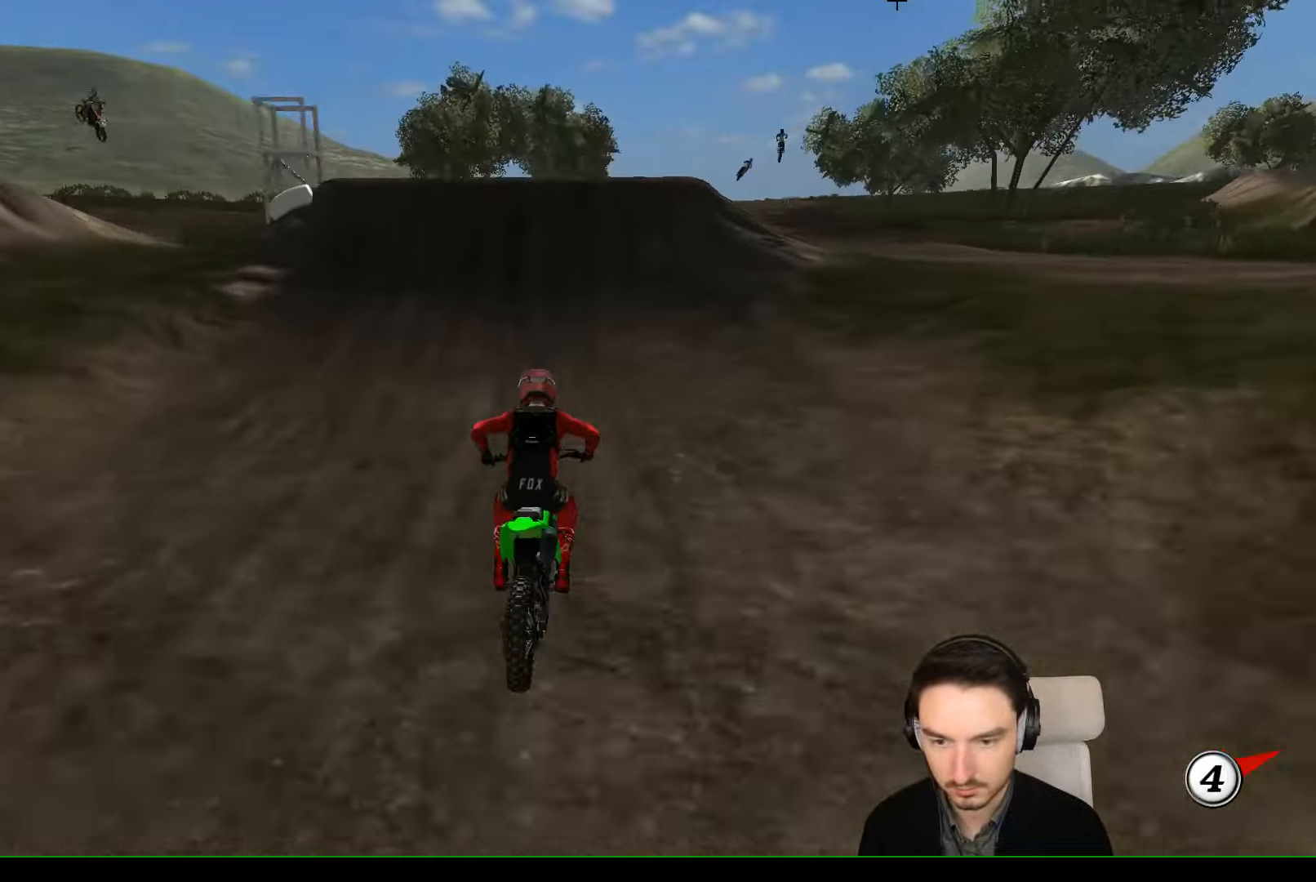
{"dt_ms": 500, "buttons": [], "left_stick": "right", "events": [[167, "R2", "up"], [334, "left_stick", "right"]]}
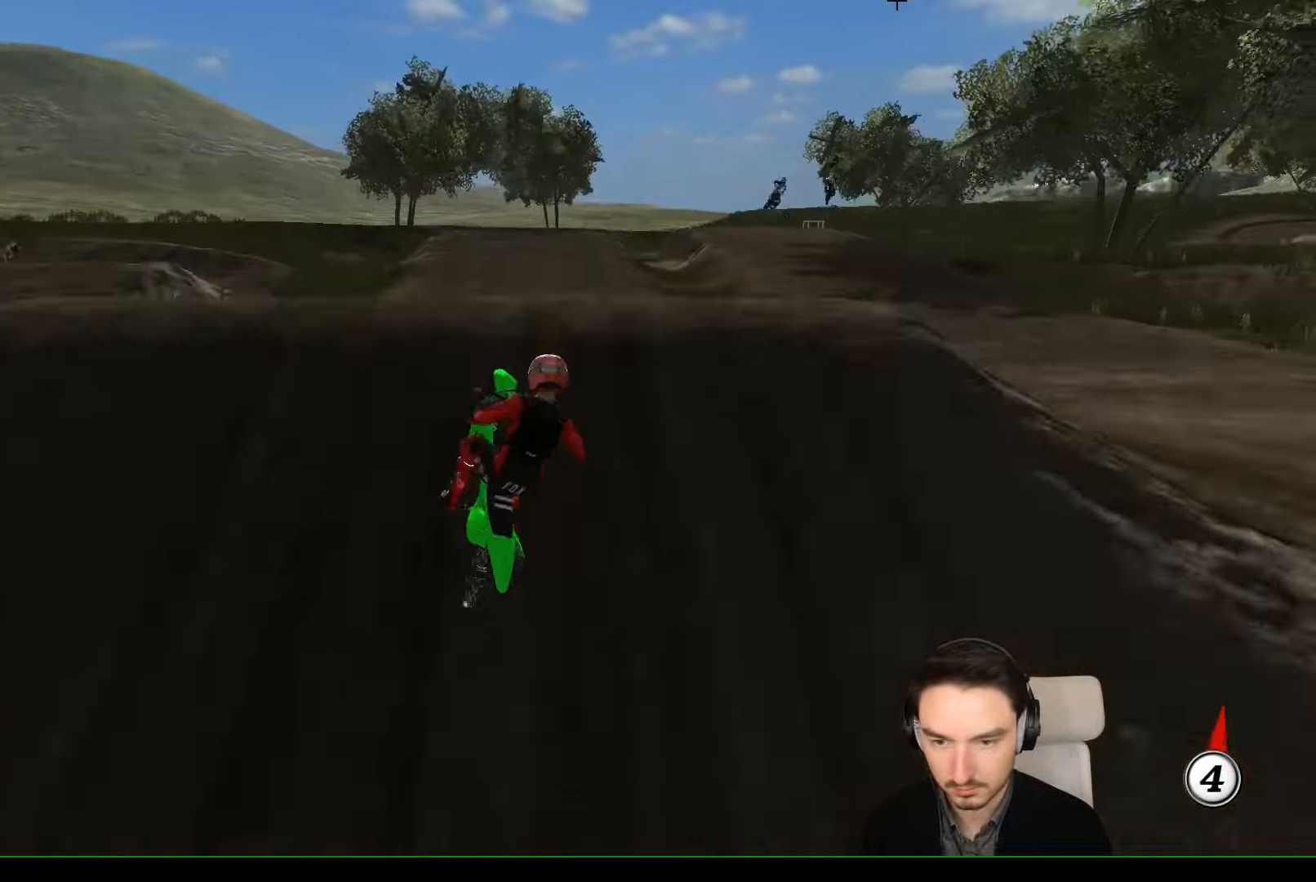
{"dt_ms": 500, "buttons": [], "left_stick": "left", "events": [[34, "R2", "down"], [34, "left_stick", "down-right"], [234, "R2", "up"], [367, "left_stick", "down-left"], [434, "left_stick", "left"]]}
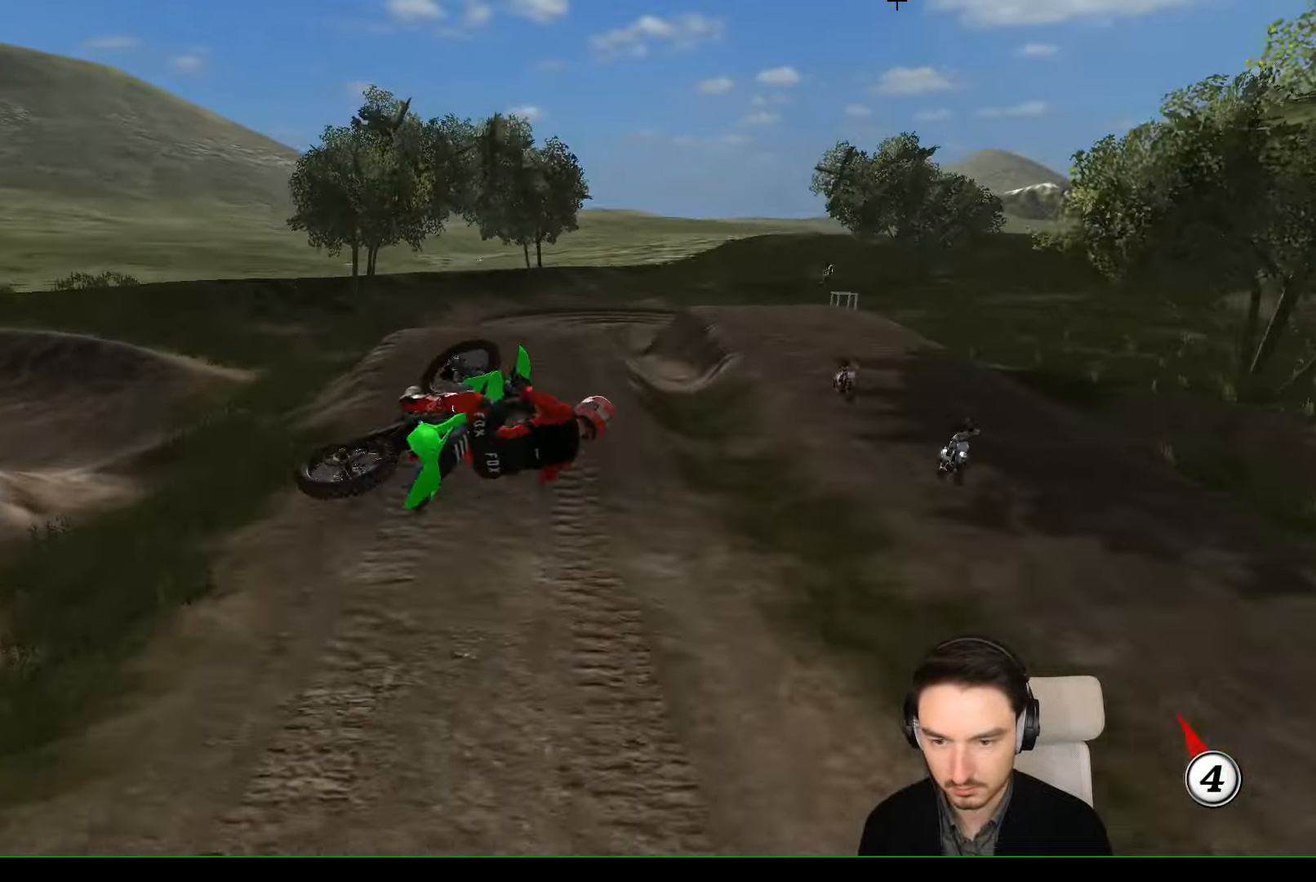
{"dt_ms": 500, "buttons": [], "left_stick": "up", "events": [[34, "A", "down"], [134, "A", "up"], [134, "L1", "down"], [234, "left_stick", "up-left"], [334, "L1", "up"], [334, "left_stick", "up"]]}
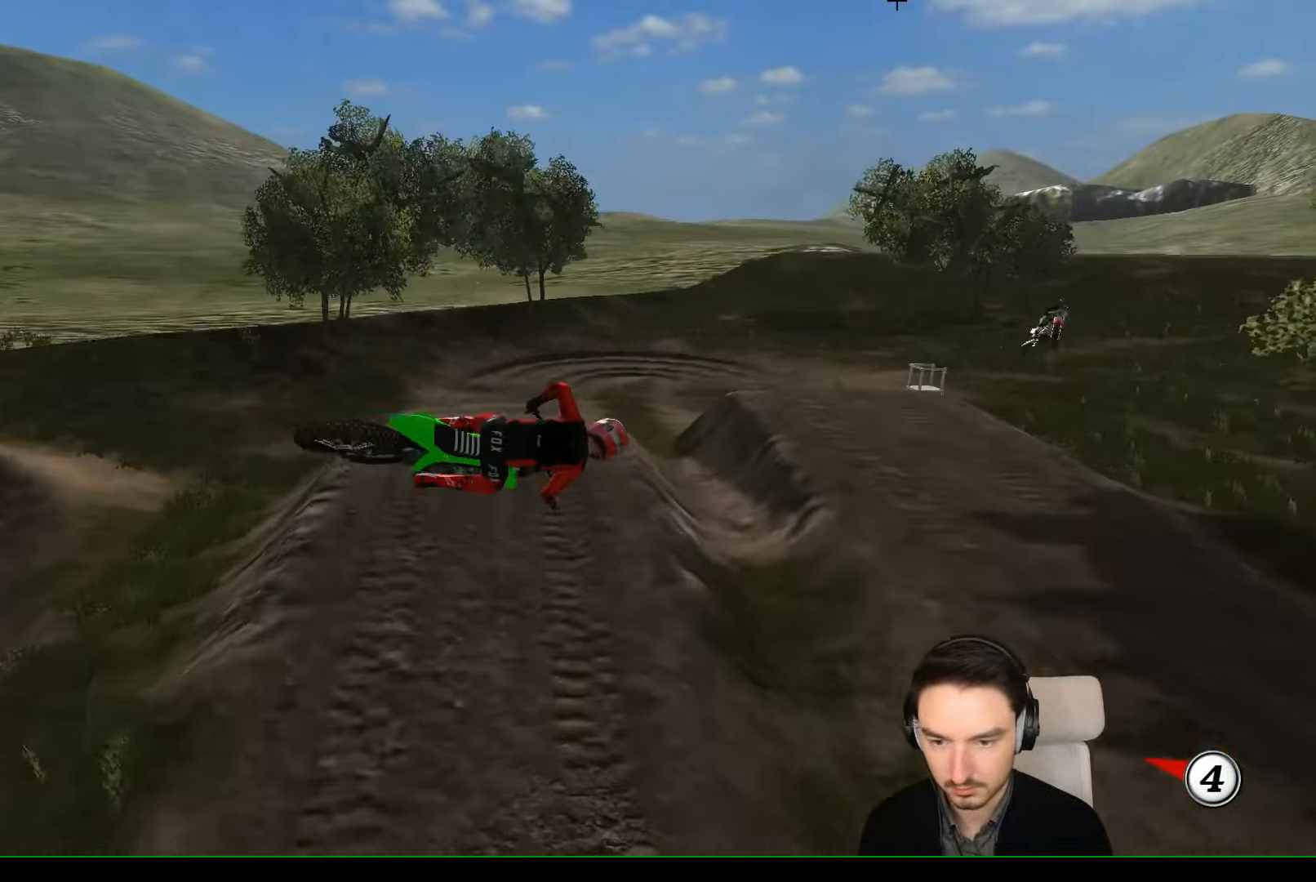
{"dt_ms": 500, "buttons": ["L1", "R2"], "left_stick": "up-left", "events": [[234, "left_stick", "up-left"], [300, "L1", "down"], [300, "R2", "down"]]}
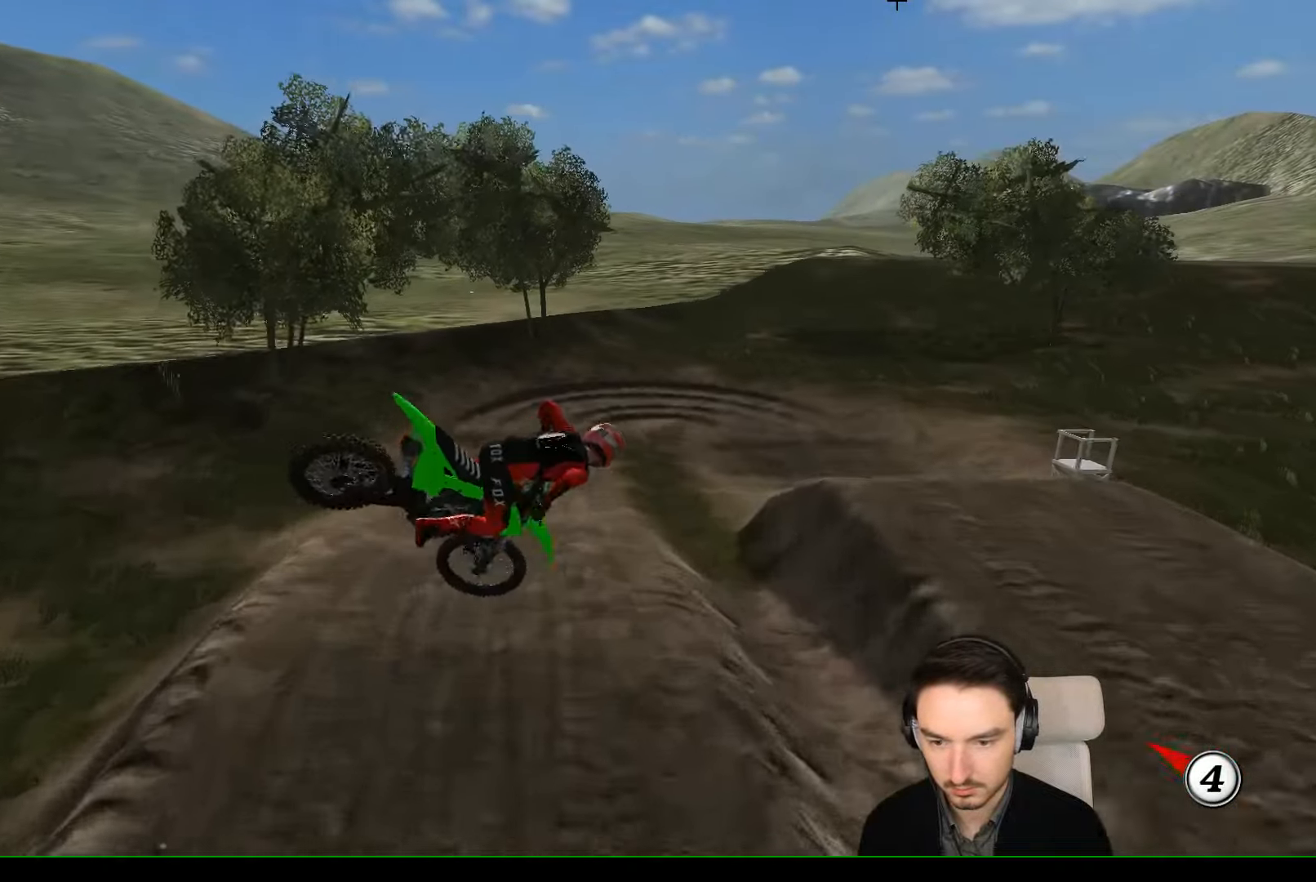
{"dt_ms": 500, "buttons": ["R2"], "left_stick": "right", "events": [[34, "R2", "up"], [34, "left_stick", "left"], [100, "L1", "up"], [334, "R2", "down"], [334, "left_stick", "right"]]}
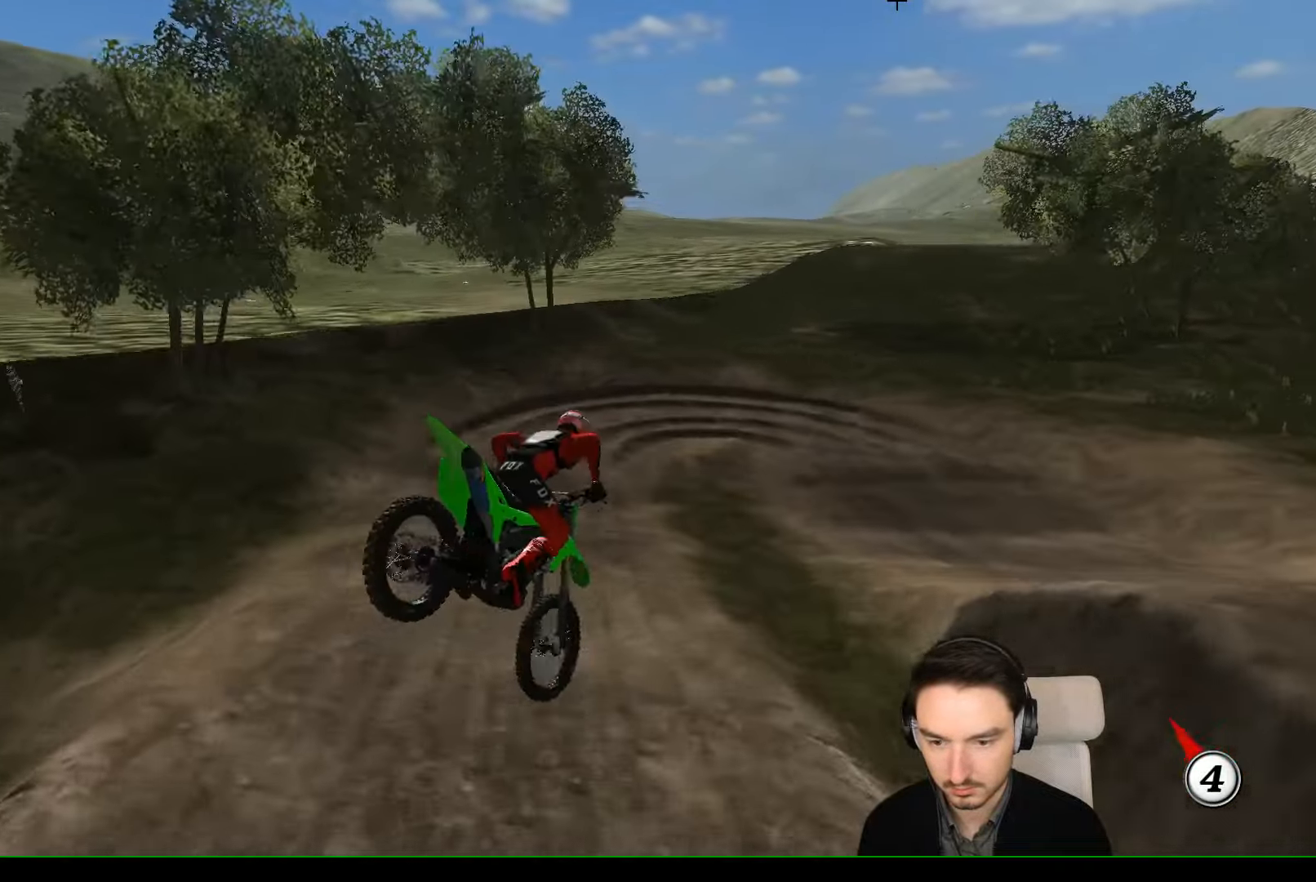
{"dt_ms": 500, "buttons": [], "left_stick": "center", "events": [[100, "R2", "up"], [134, "left_stick", "up-right"], [234, "left_stick", "center"]]}
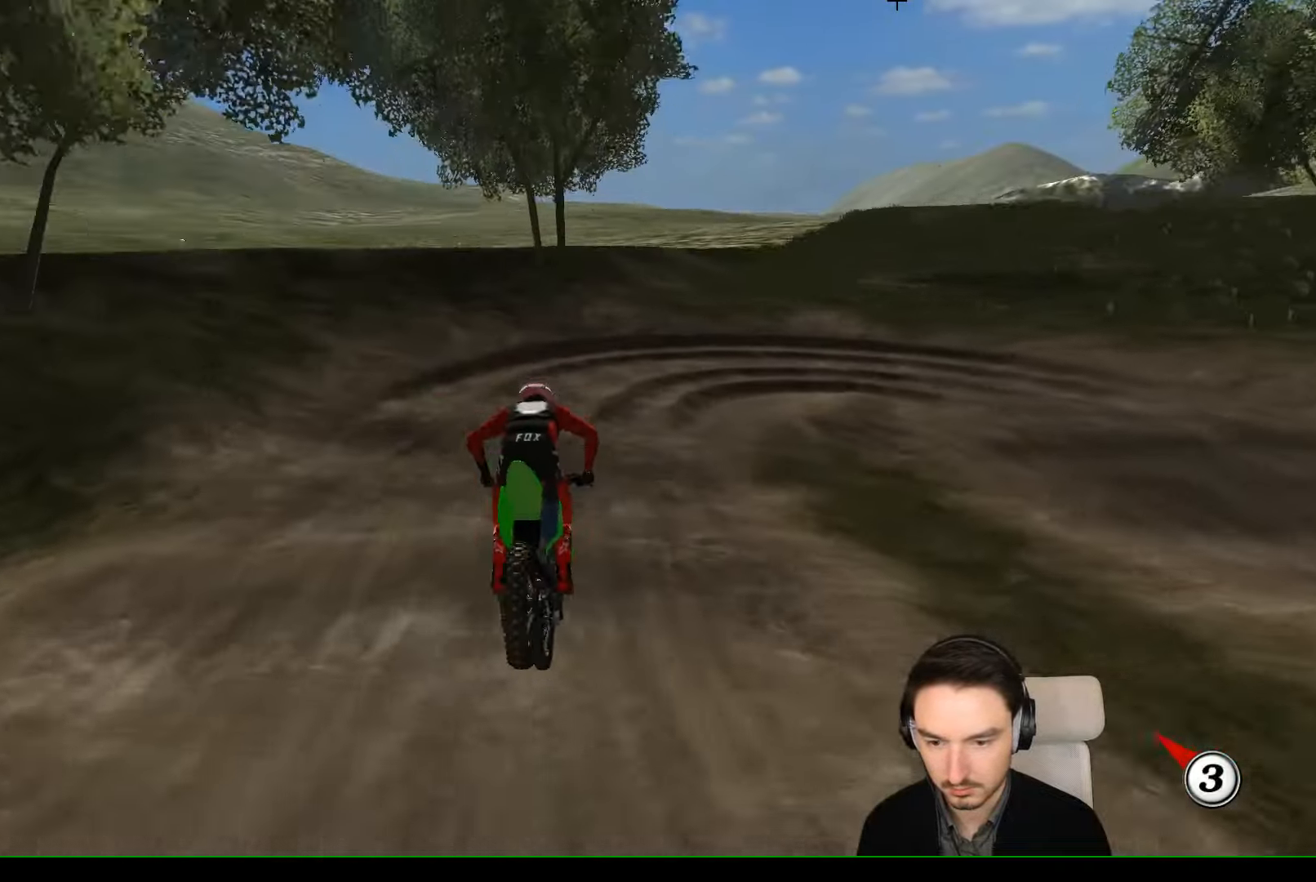
{"dt_ms": 500, "buttons": [], "left_stick": "center", "events": [[34, "L2", "down"], [34, "X", "down"], [34, "left_stick", "down"], [100, "A", "down"], [434, "X", "up"], [467, "L2", "up"], [500, "A", "up"], [500, "left_stick", "center"]]}
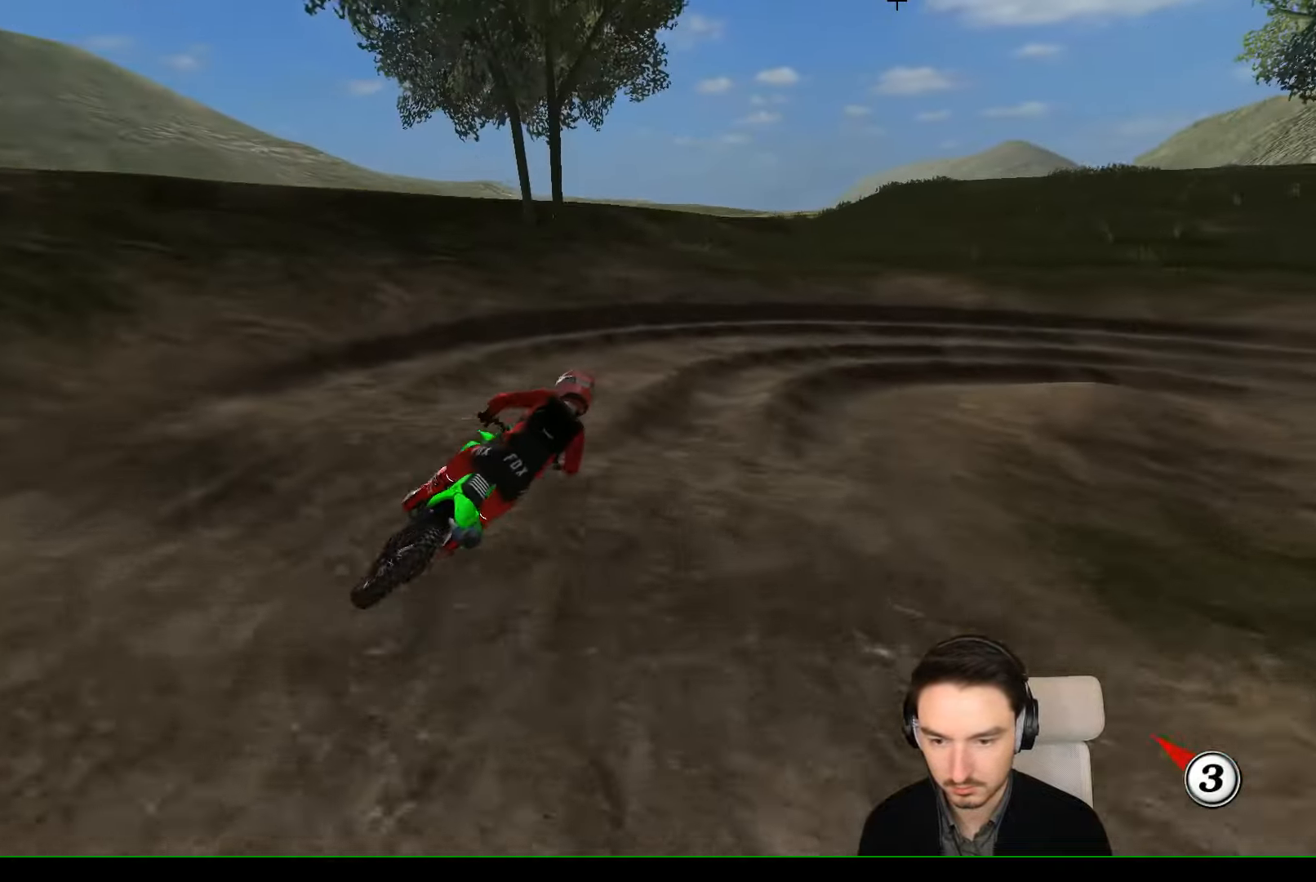
{"dt_ms": 500, "buttons": [], "left_stick": "center", "events": [[134, "left_stick", "down-left"], [300, "X", "down"], [400, "X", "up"], [500, "left_stick", "center"]]}
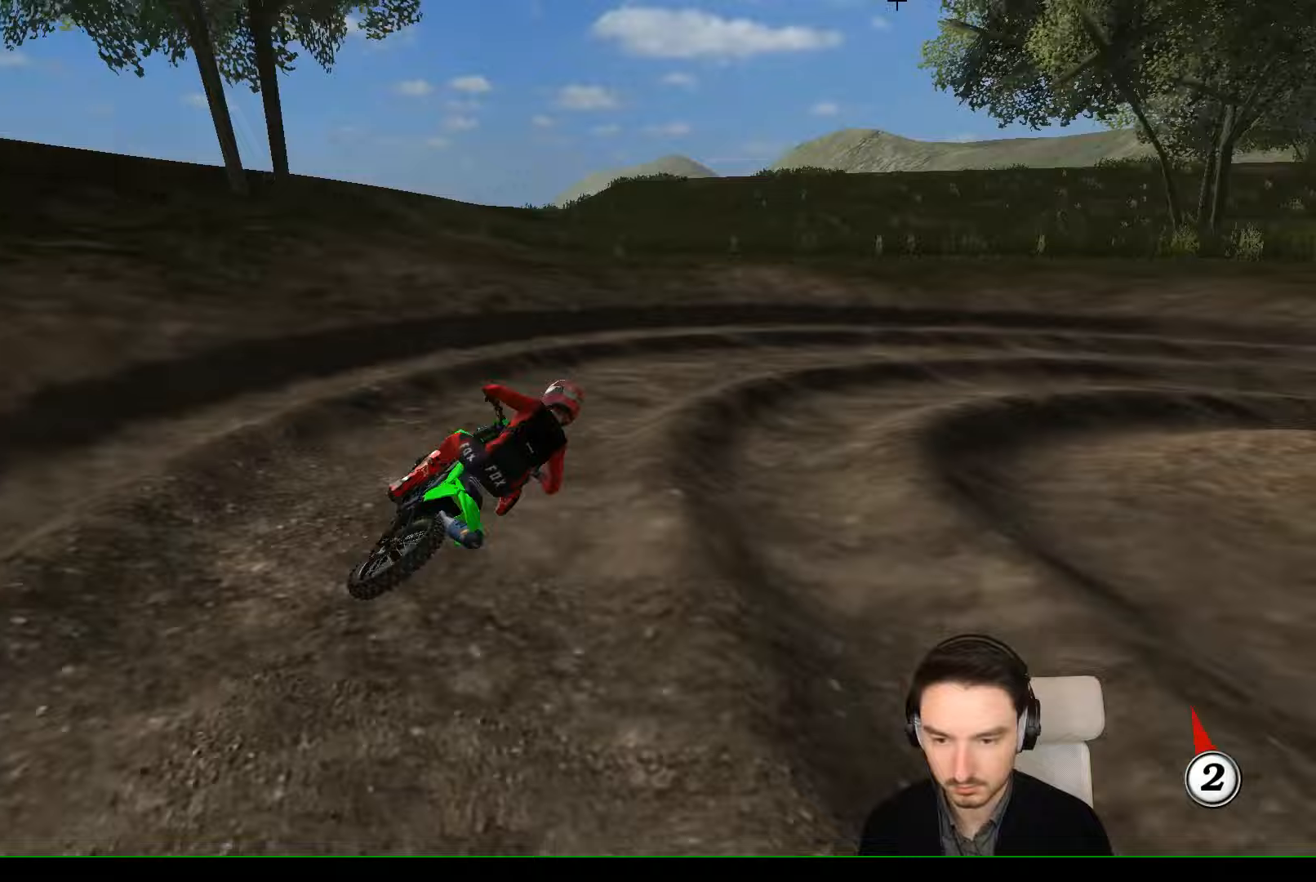
{"dt_ms": 500, "buttons": ["L2"], "left_stick": "left", "events": [[200, "X", "down"], [300, "X", "up"], [300, "left_stick", "down-right"], [367, "left_stick", "right"], [400, "L2", "down"], [500, "left_stick", "left"]]}